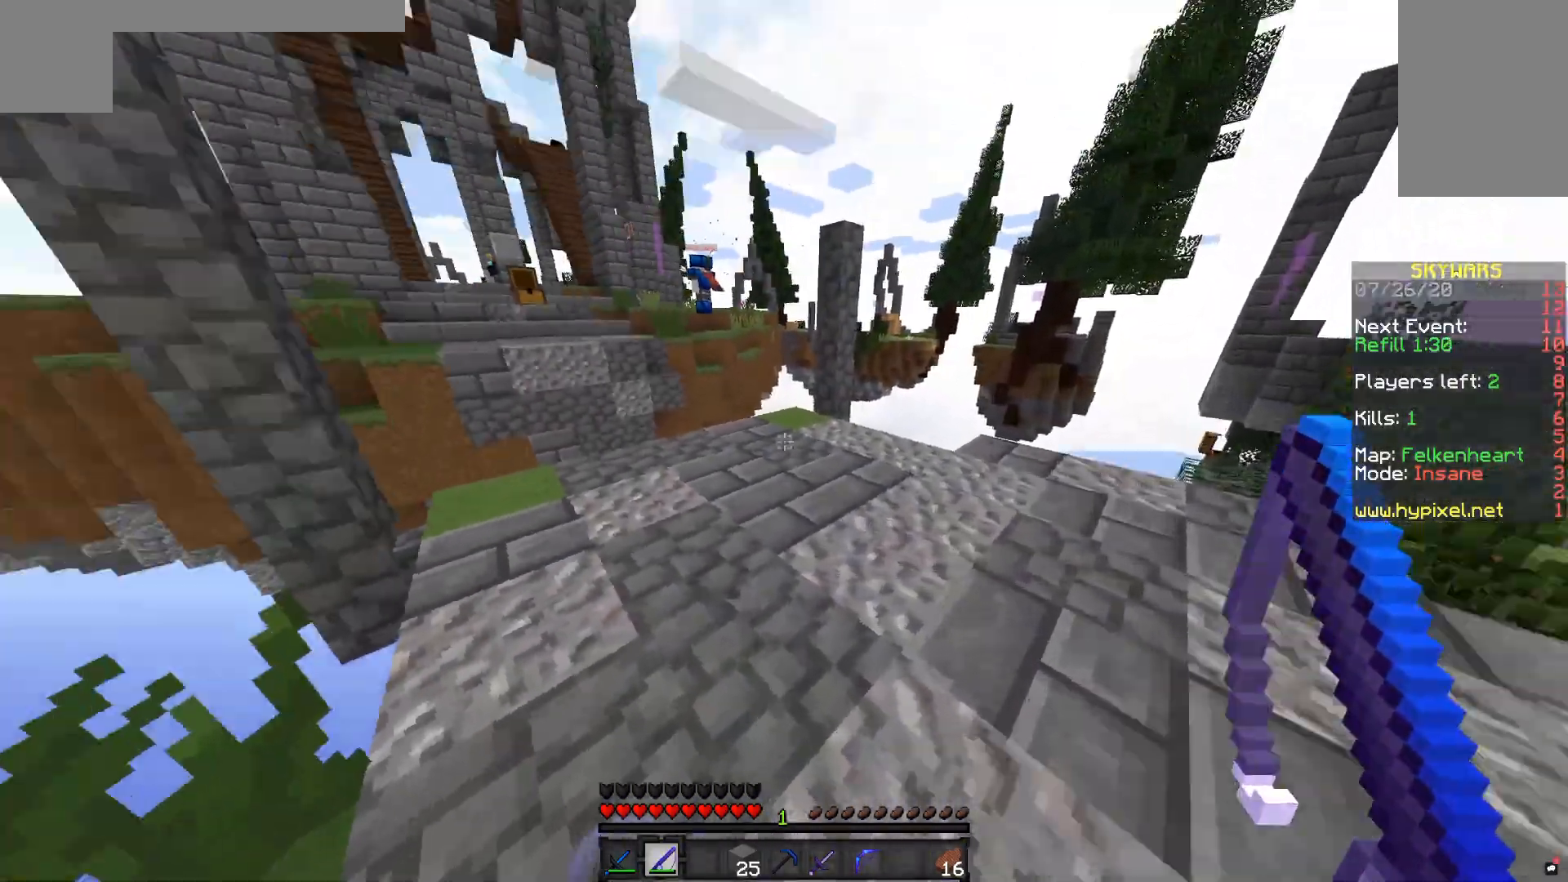
Gameplay with keyboard and mouse; each line is a JSON object with the keys and mouse buttons held at the frame after it. "events" lists presses ("down") and releases ("up") of "a", "d", "s", "space", "w", "mouse_left" and "mouse_right" between this image and that frame as [ms after this image, input, new state], when the widget could be followed in between. "mouse_left", "mouse_right" = the "left", "right" buttons of the "mouse" list. No other keys are recorded. Fast repeated clicks can show as one long hold. Mouse movement is not recorded.
{"keys": ["w"], "mouse": [], "events": [[433, "w", "down"]]}
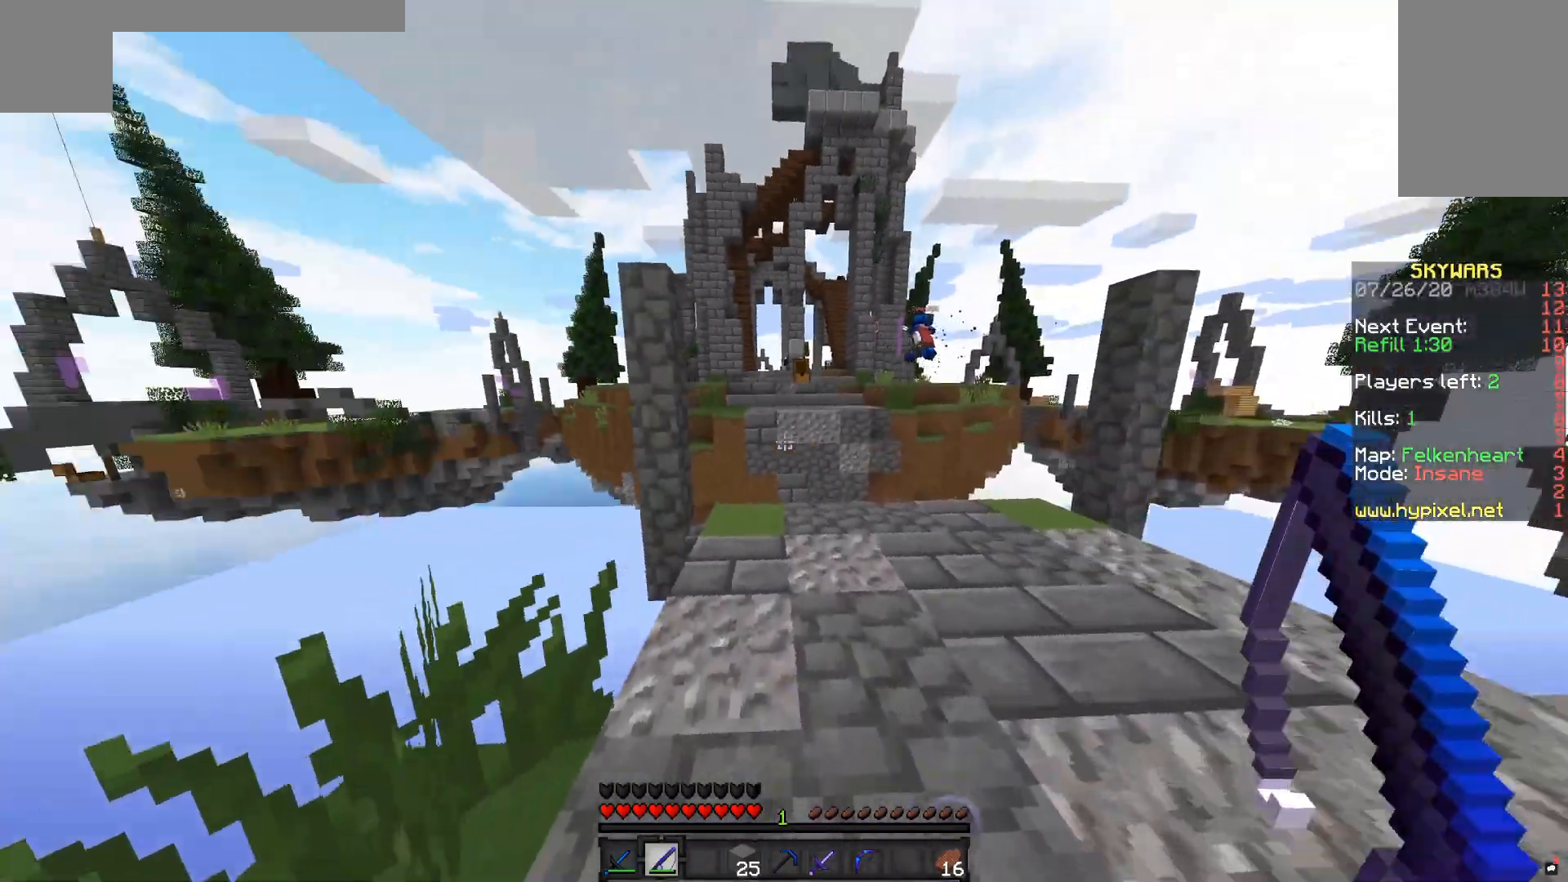
{"keys": ["w"], "mouse": [], "events": []}
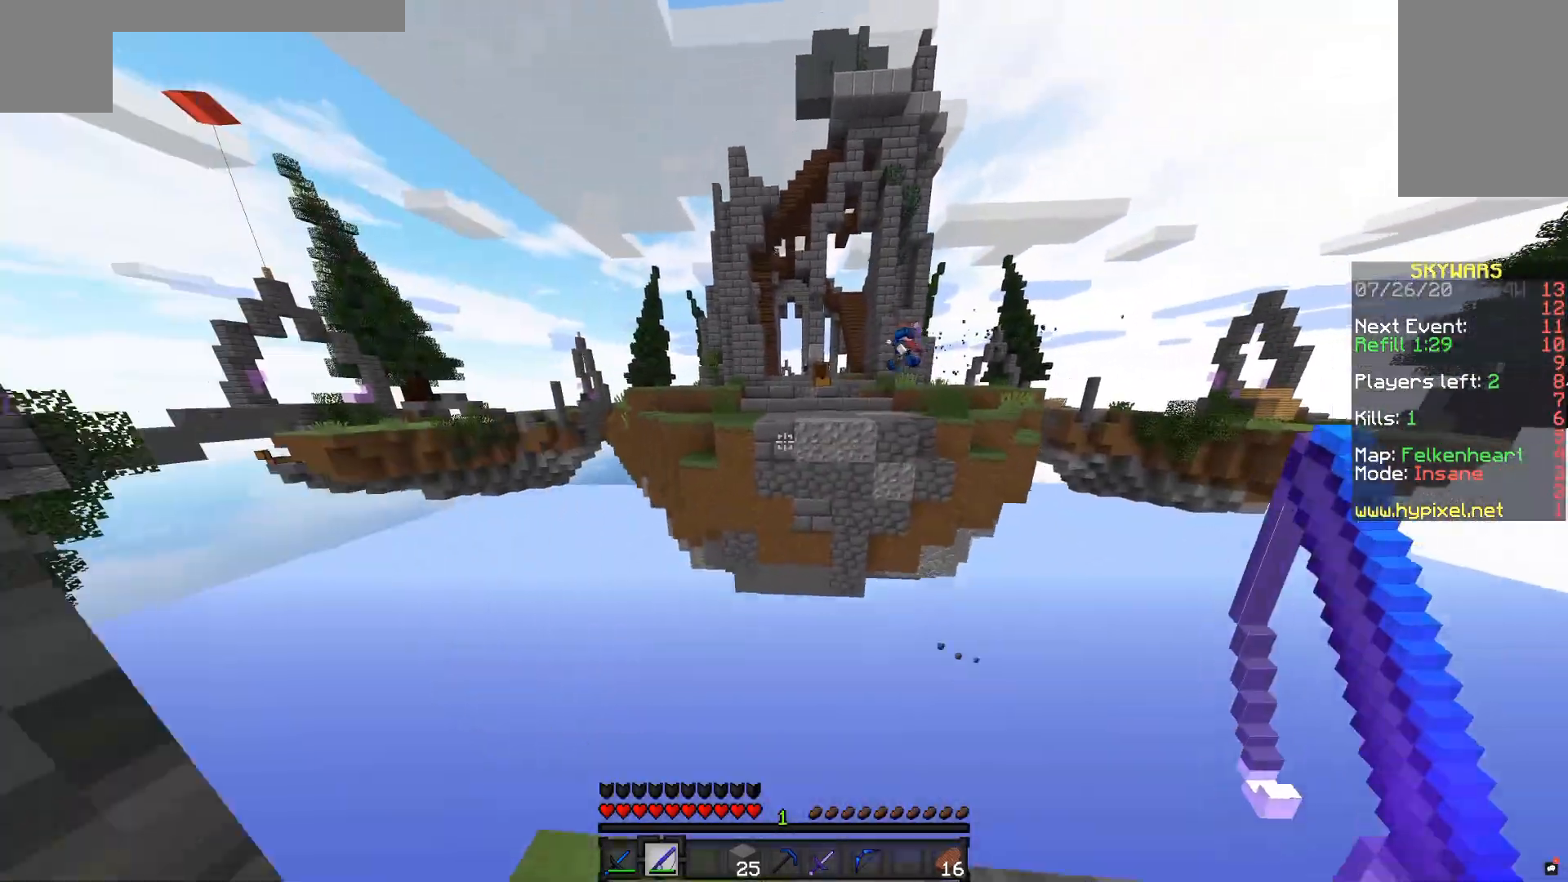
{"keys": ["w"], "mouse": [], "events": [[83, "space", "down"], [367, "space", "up"]]}
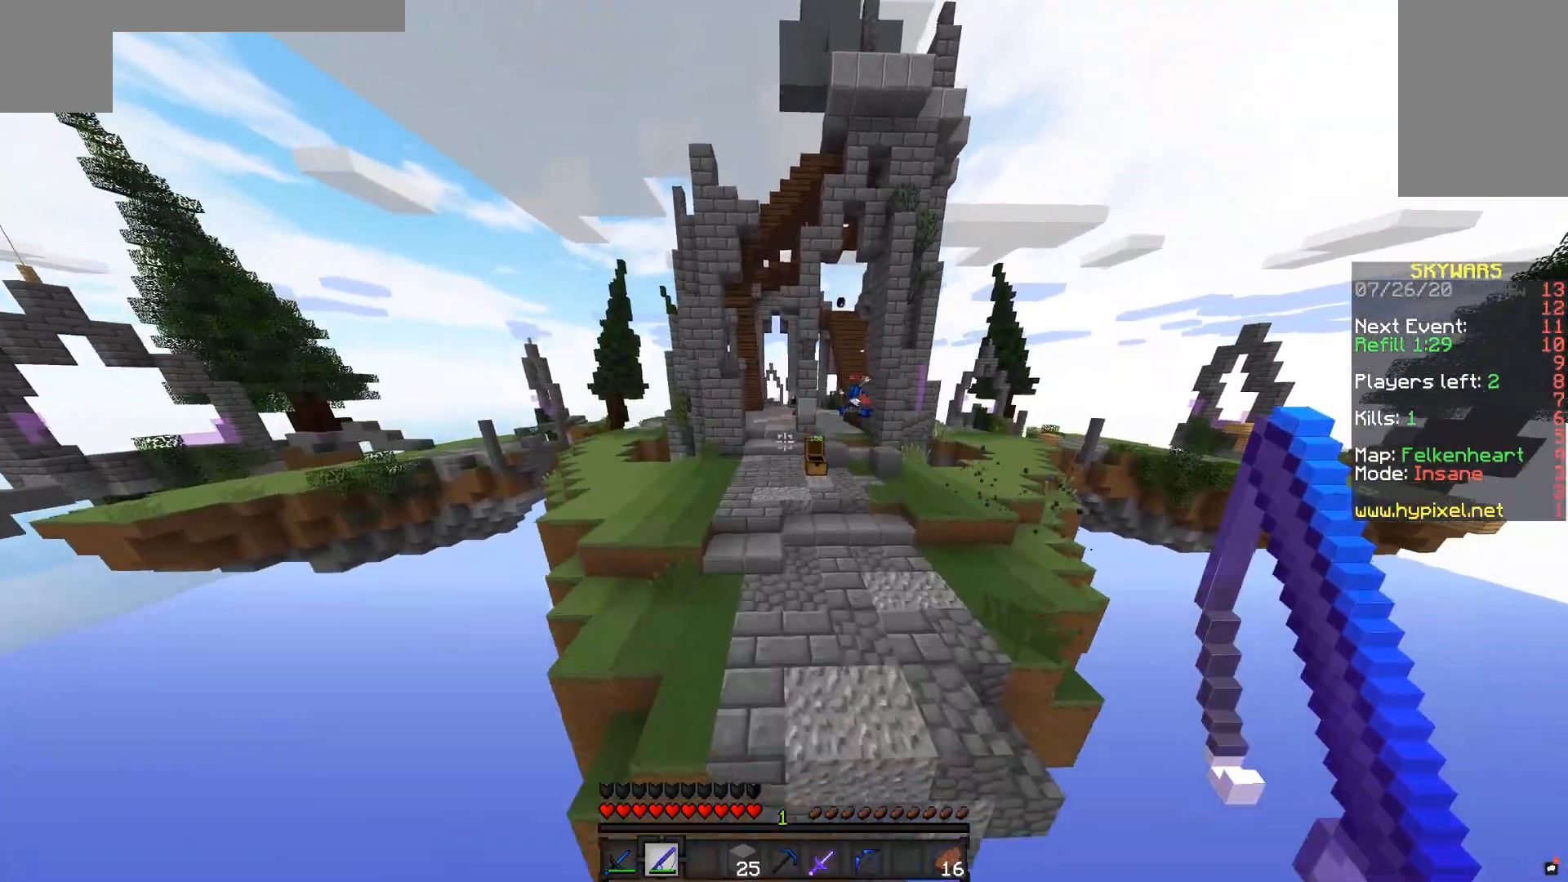
{"keys": ["w"], "mouse": [], "events": [[233, "a", "down"], [417, "a", "up"]]}
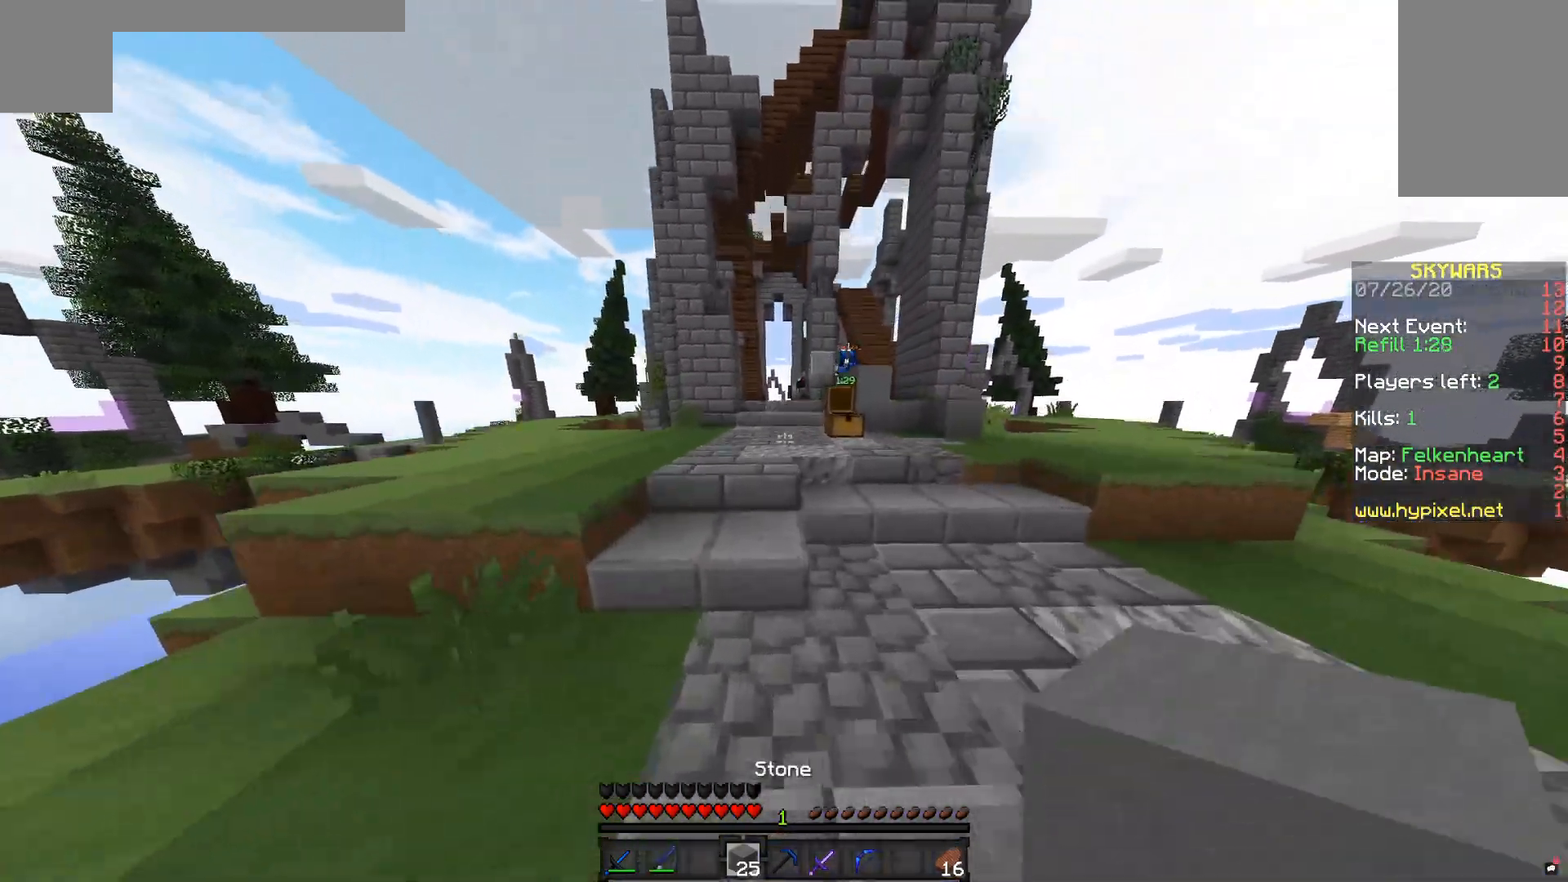
{"keys": ["d", "space", "w"], "mouse": [], "events": [[383, "d", "down"], [433, "space", "down"]]}
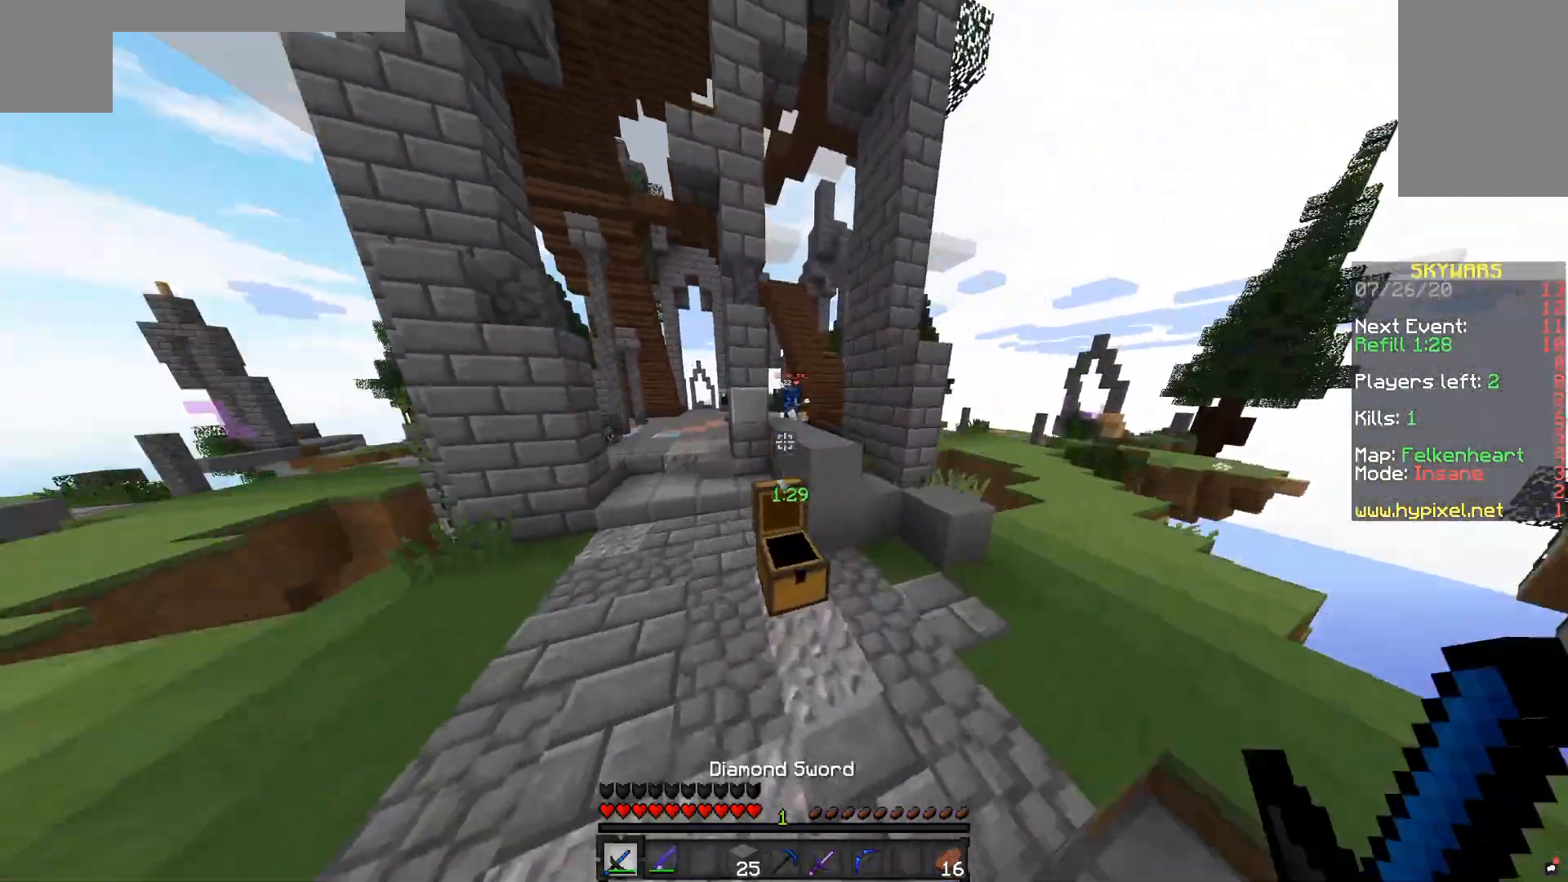
{"keys": ["a", "w"], "mouse": [], "events": [[100, "space", "up"], [133, "d", "up"], [283, "a", "down"]]}
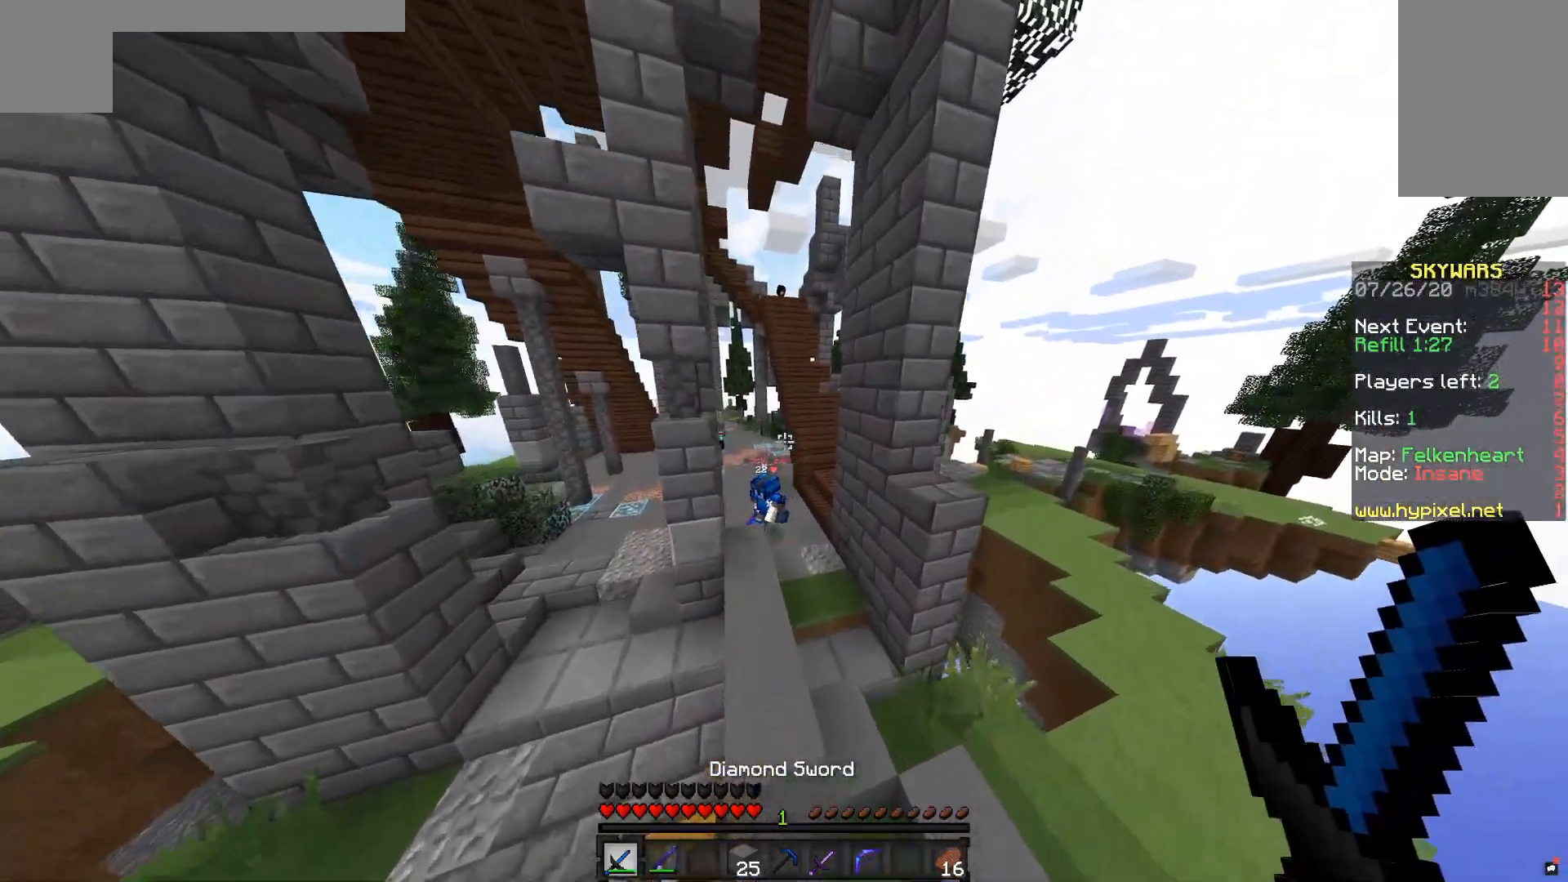
{"keys": ["w"], "mouse": [], "events": [[83, "a", "up"]]}
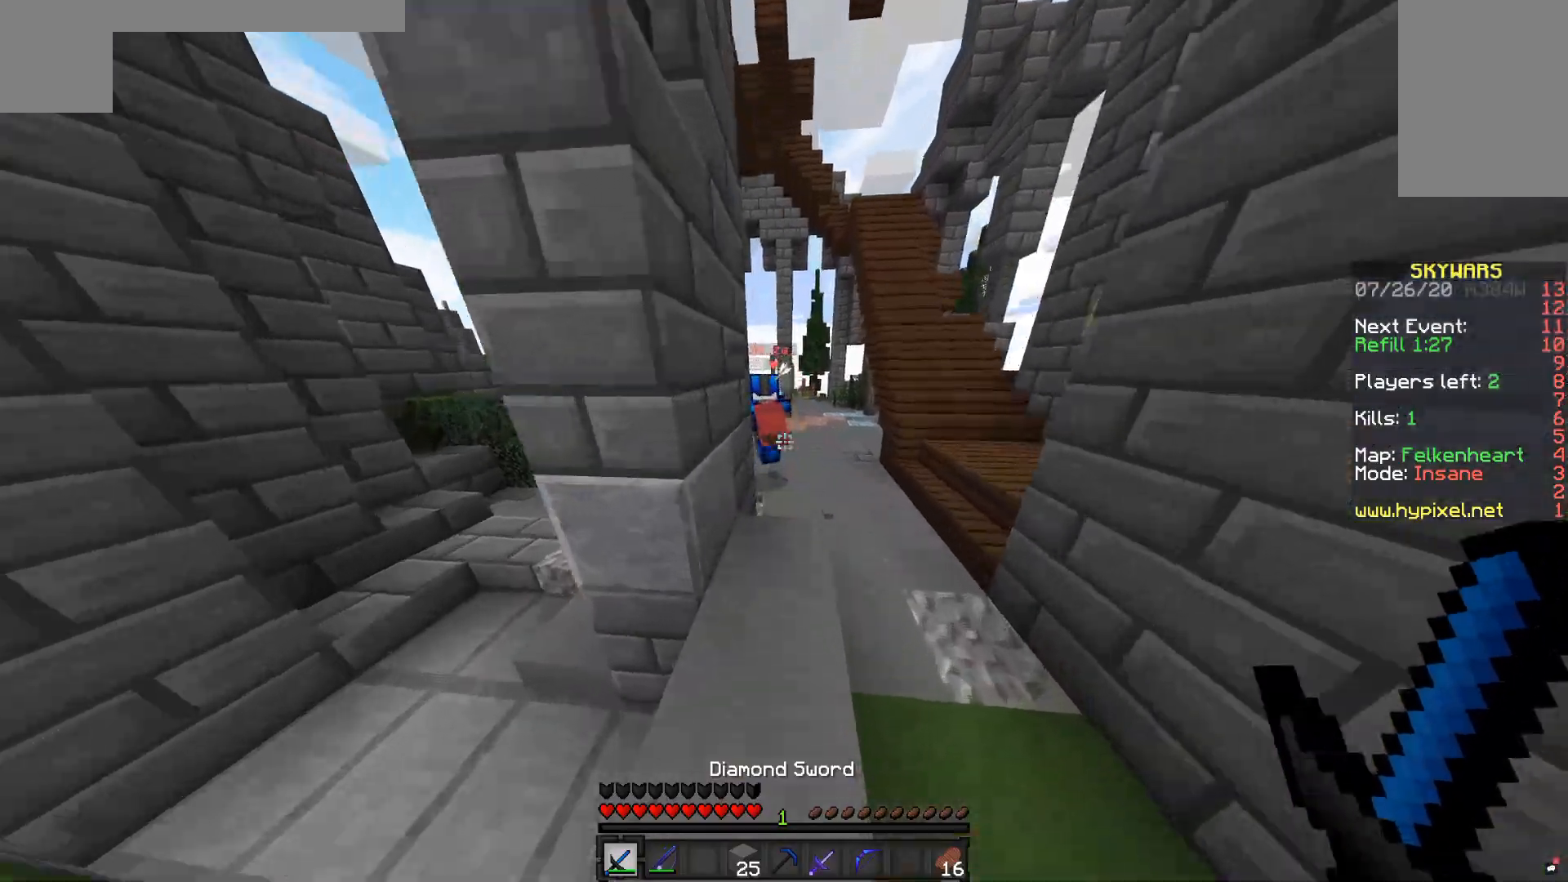
{"keys": ["w"], "mouse": [], "events": [[133, "d", "down"], [383, "d", "up"]]}
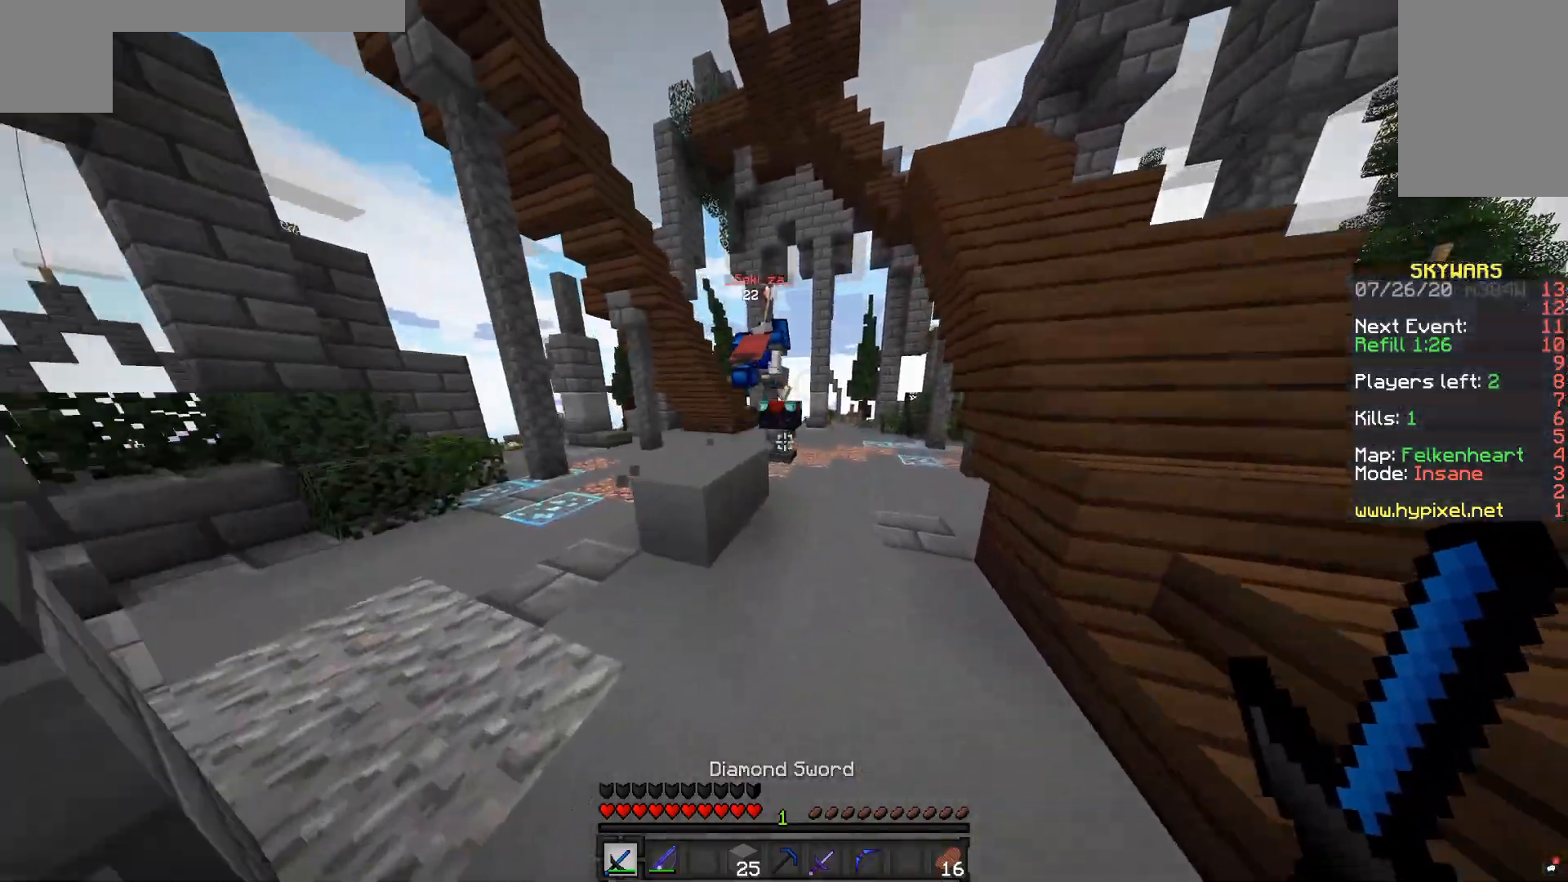
{"keys": ["space", "w"], "mouse": [], "events": [[333, "space", "down"]]}
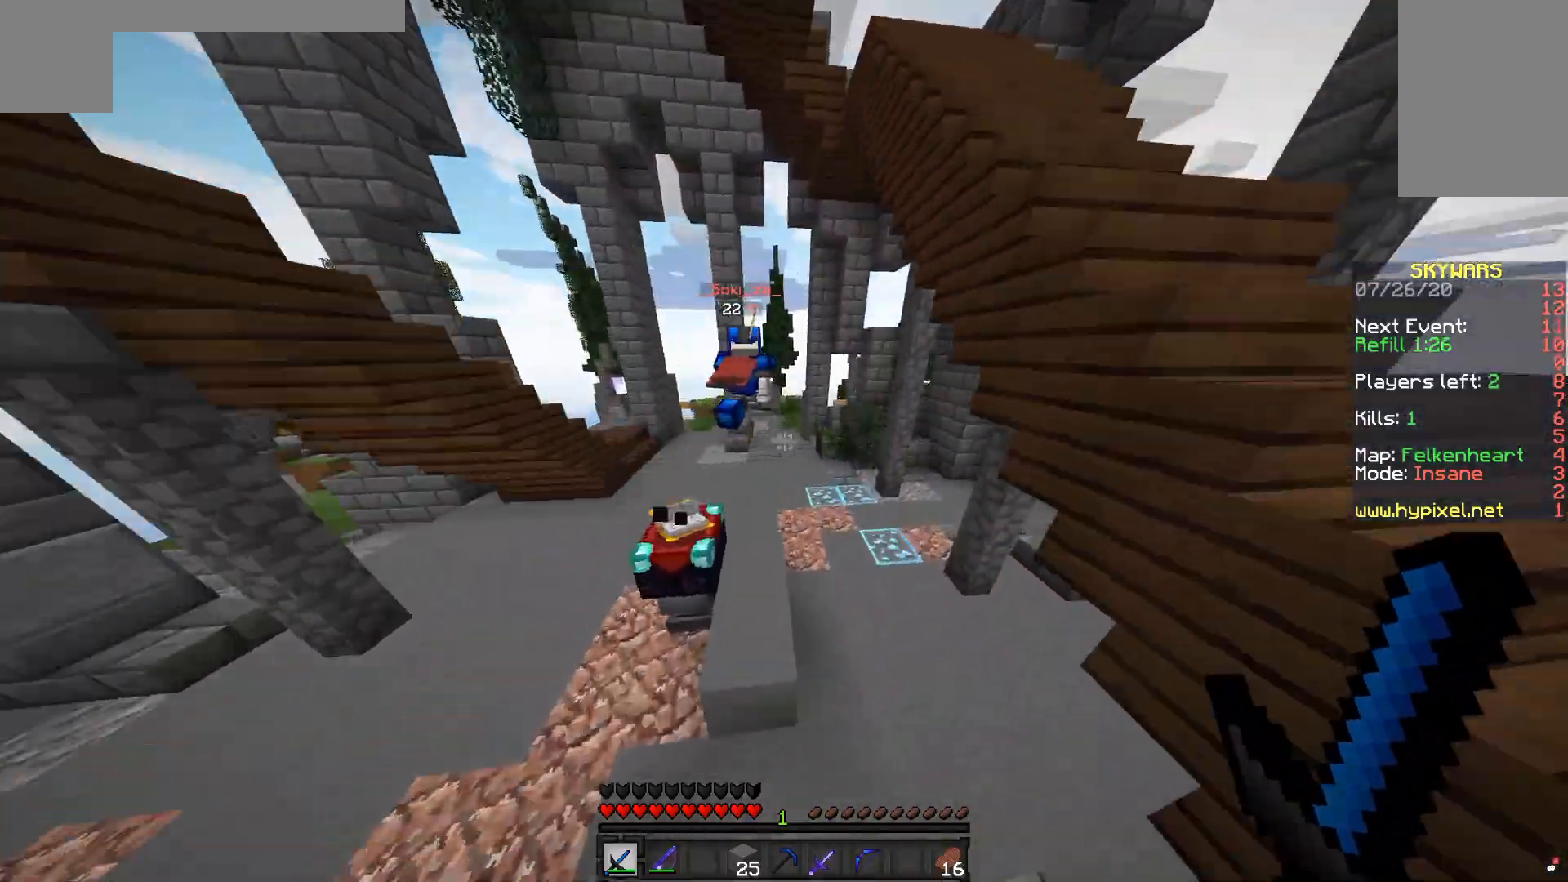
{"keys": ["w"], "mouse": [], "events": [[83, "space", "up"]]}
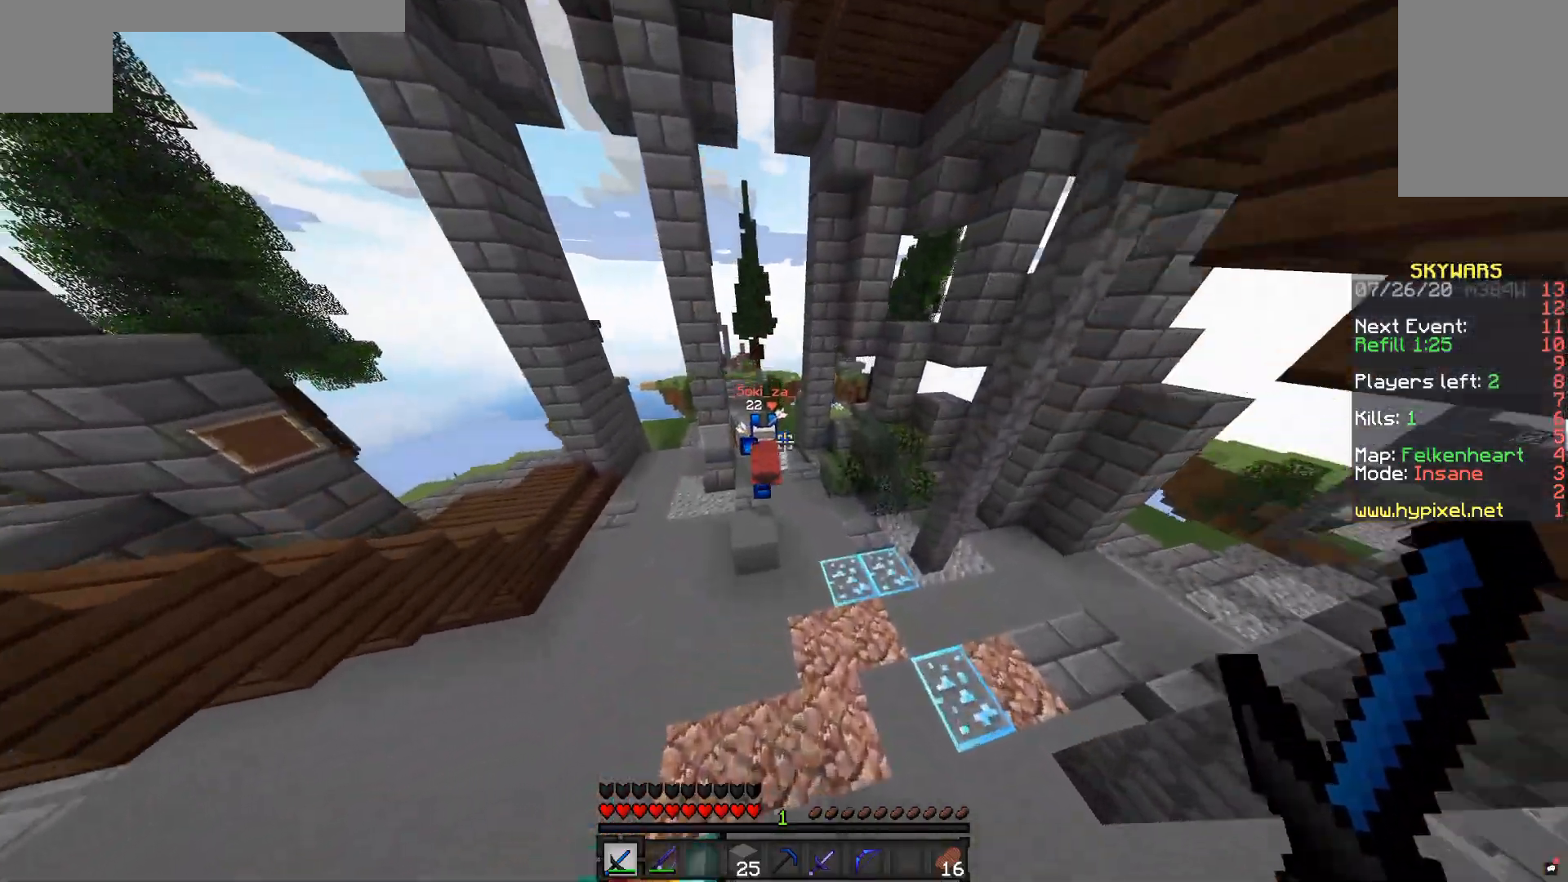
{"keys": ["d", "w"], "mouse": [], "events": [[183, "d", "down"]]}
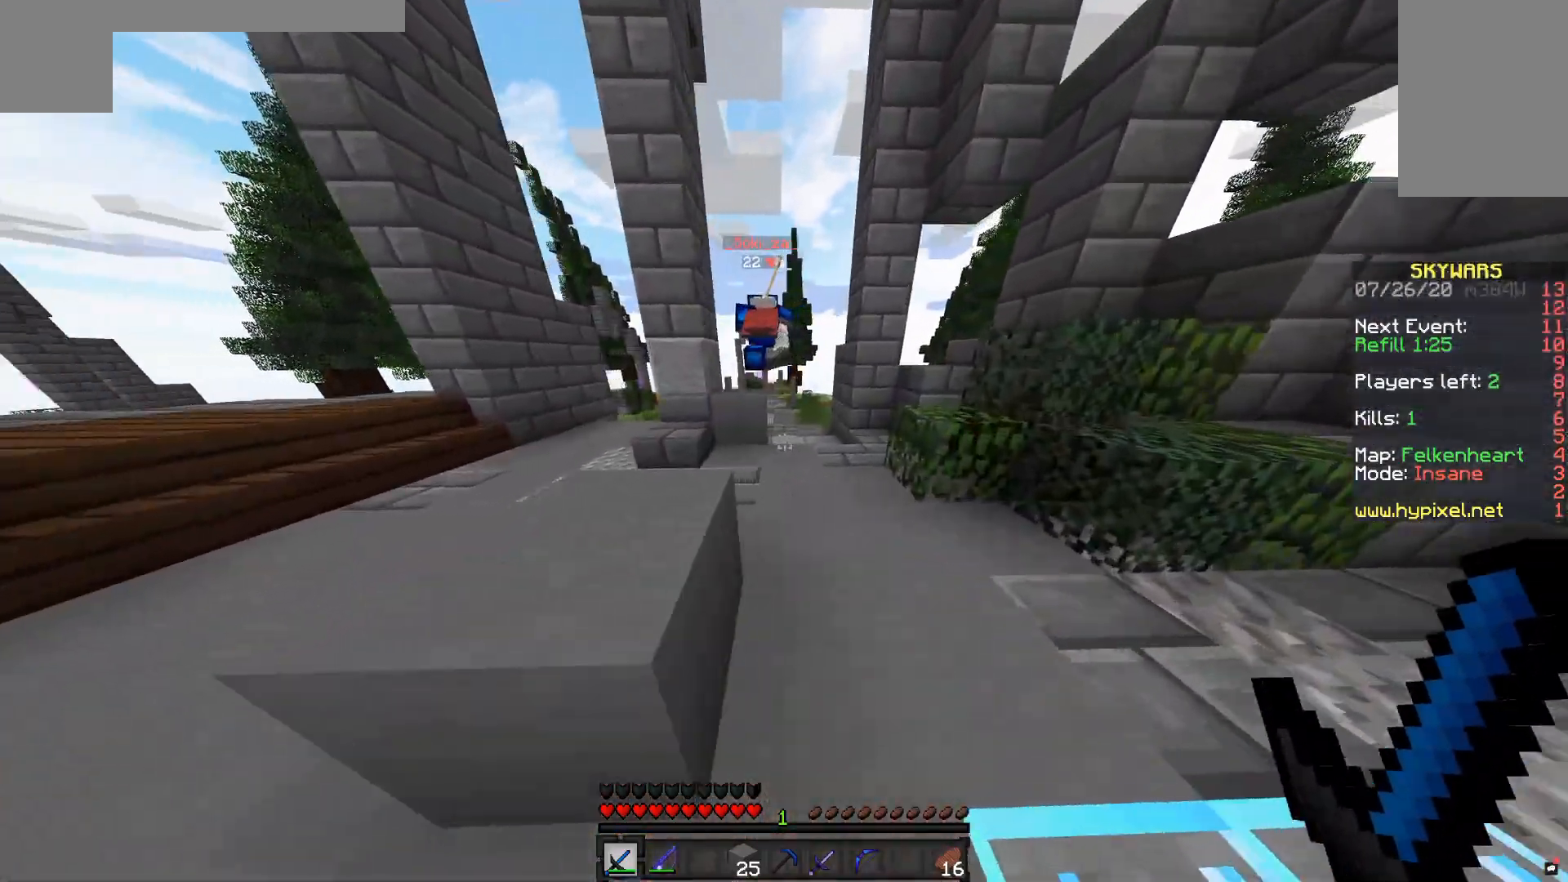
{"keys": ["w"], "mouse": [], "events": [[67, "d", "up"]]}
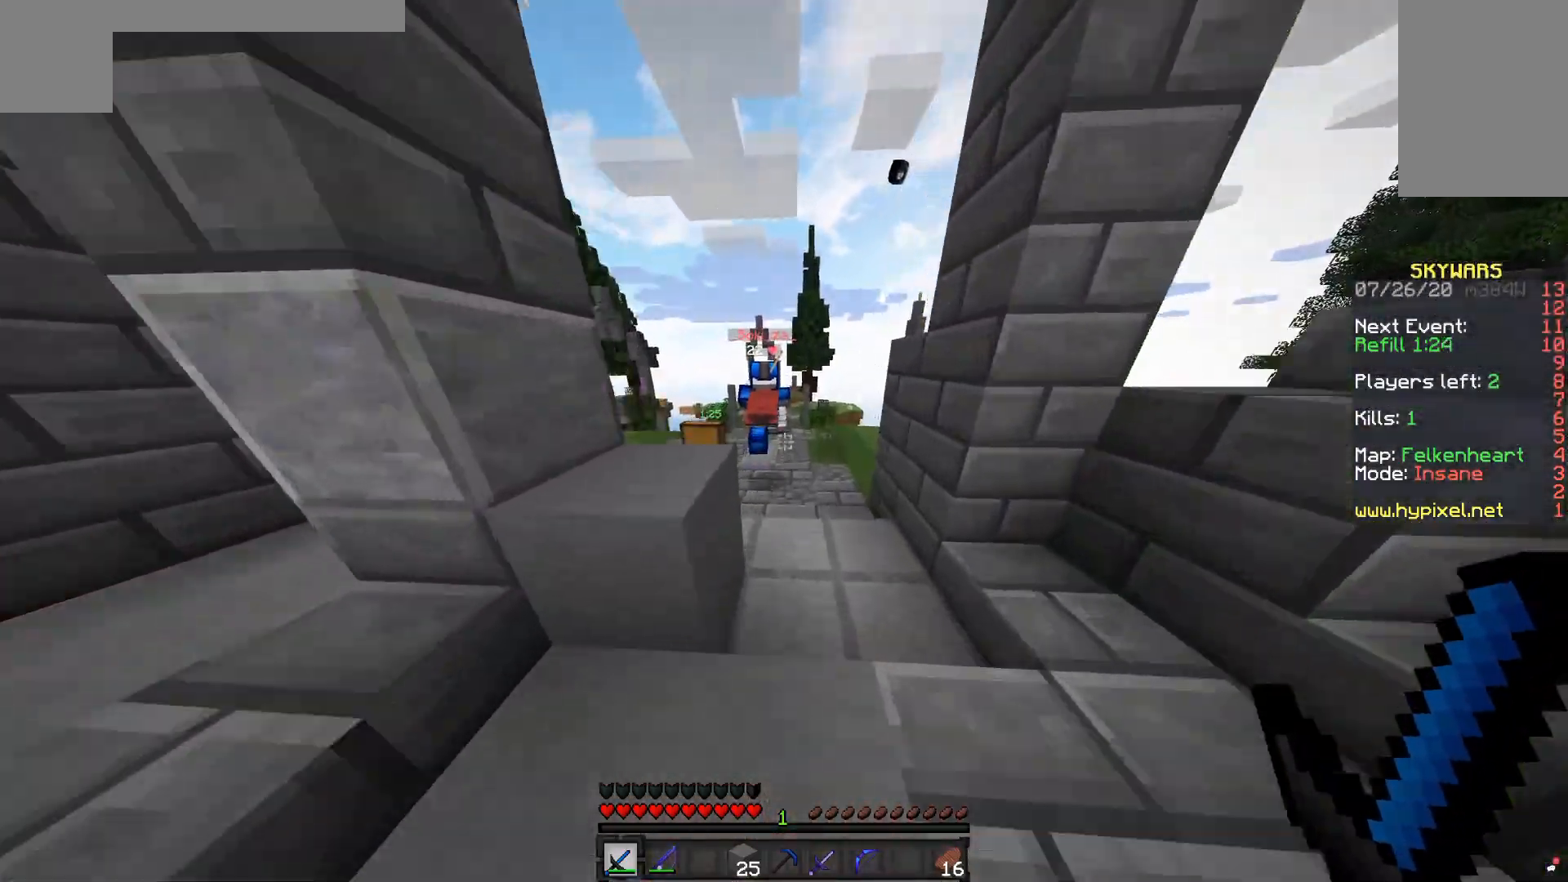
{"keys": ["w"], "mouse": [], "events": []}
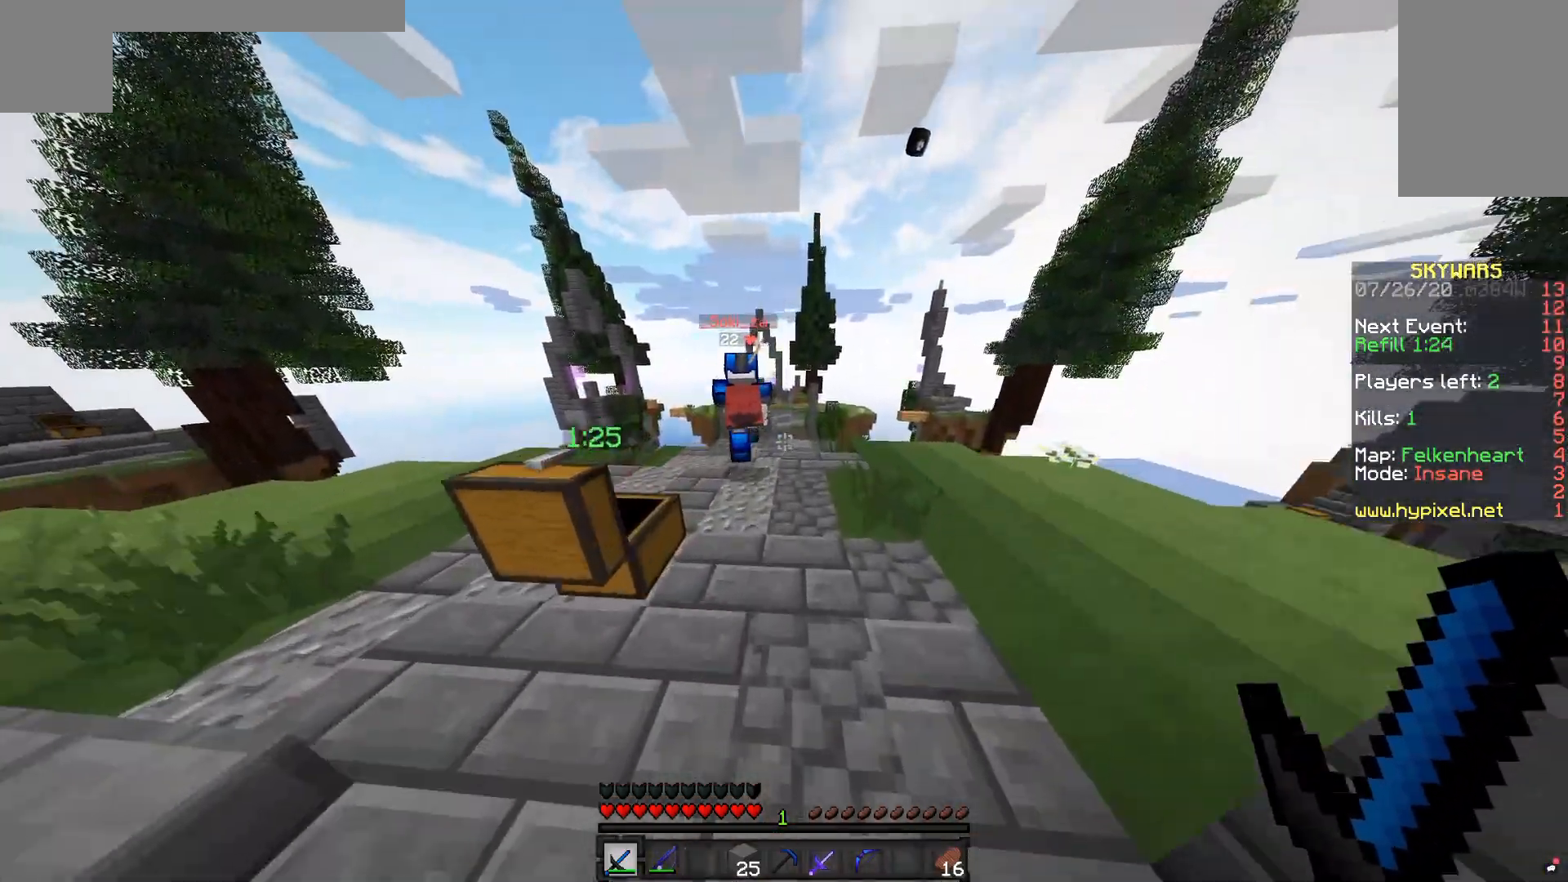
{"keys": [], "mouse": ["right"], "events": [[267, "mouse_right", "down"], [267, "w", "up"]]}
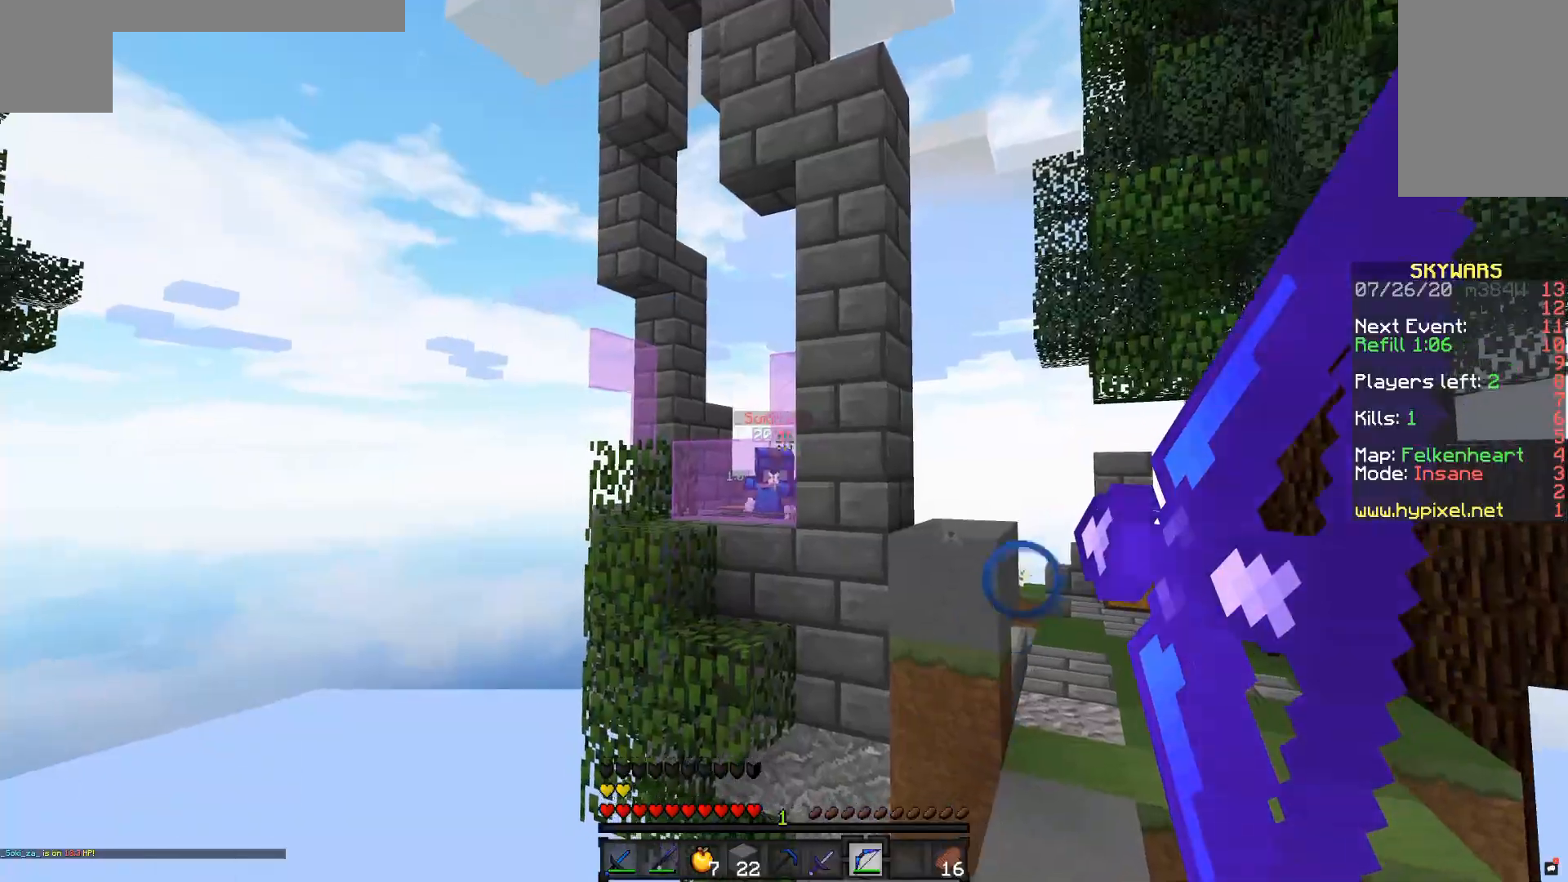
{"keys": [], "mouse": ["right"], "events": [[33, "space", "down"], [233, "space", "up"]]}
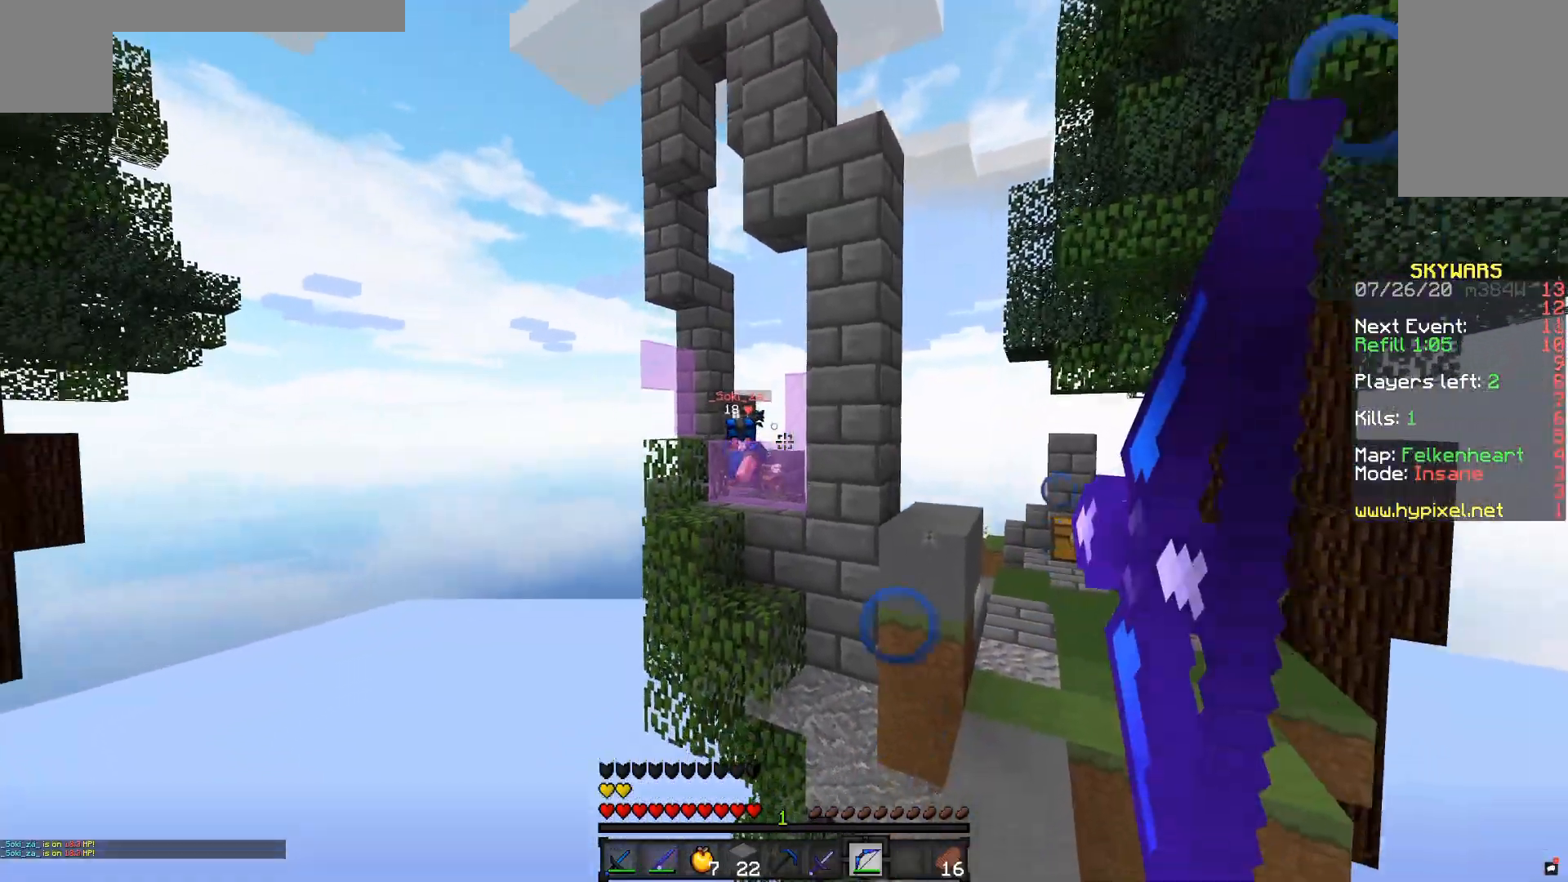
{"keys": ["space"], "mouse": ["right"], "events": [[283, "space", "down"]]}
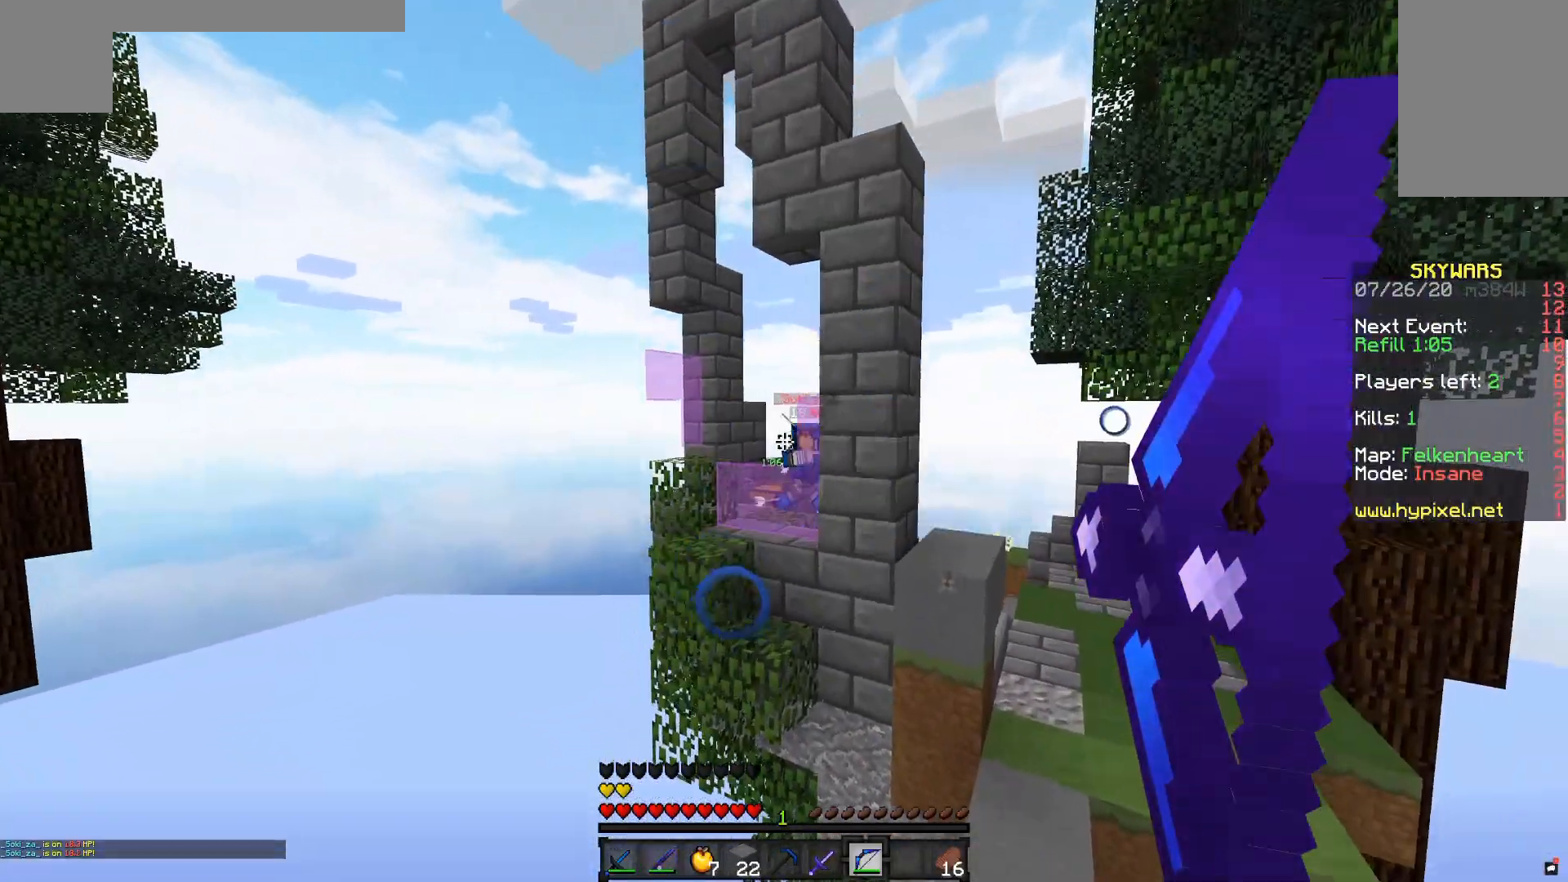
{"keys": [], "mouse": ["right"], "events": [[83, "space", "up"], [167, "mouse_right", "up"], [283, "mouse_right", "down"]]}
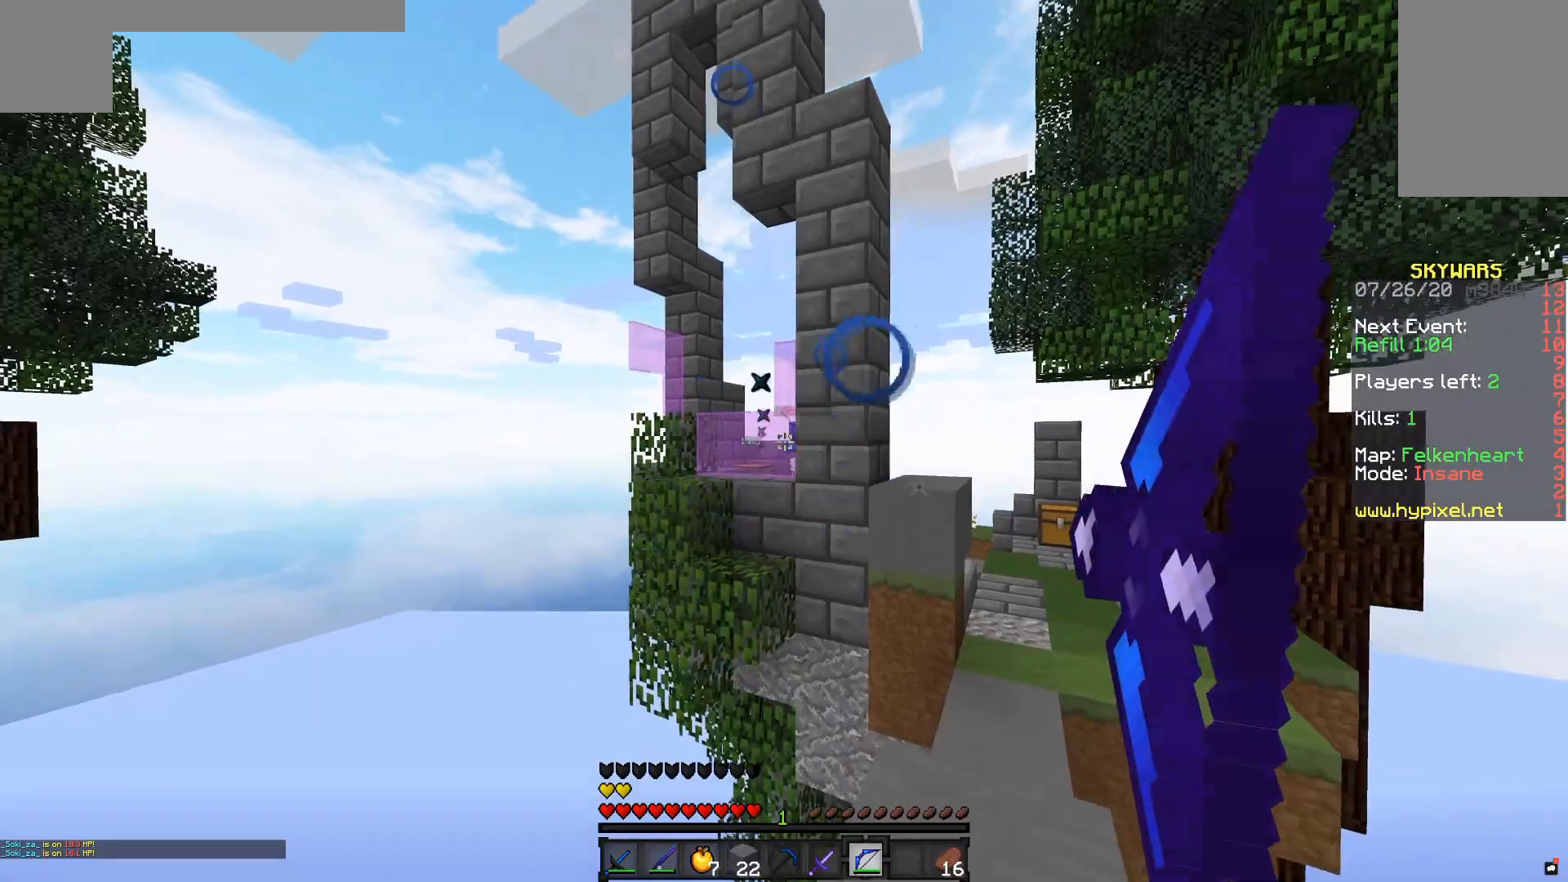
{"keys": ["a"], "mouse": ["right"], "events": [[233, "space", "down"], [433, "a", "down"], [467, "space", "up"]]}
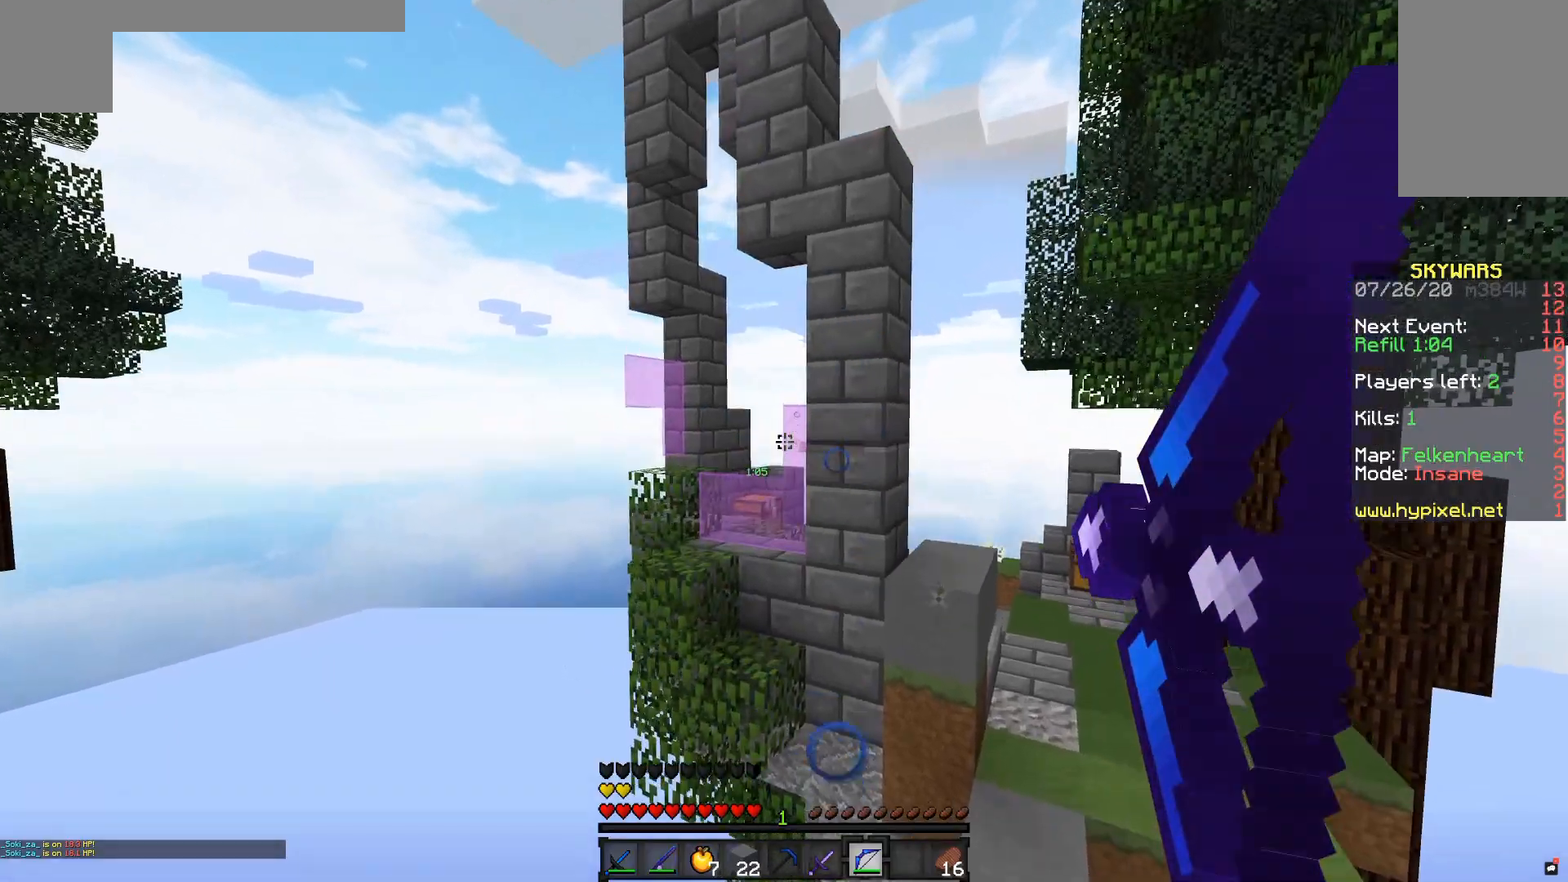
{"keys": ["w"], "mouse": [], "events": [[100, "a", "up"], [167, "mouse_right", "up"], [183, "w", "down"]]}
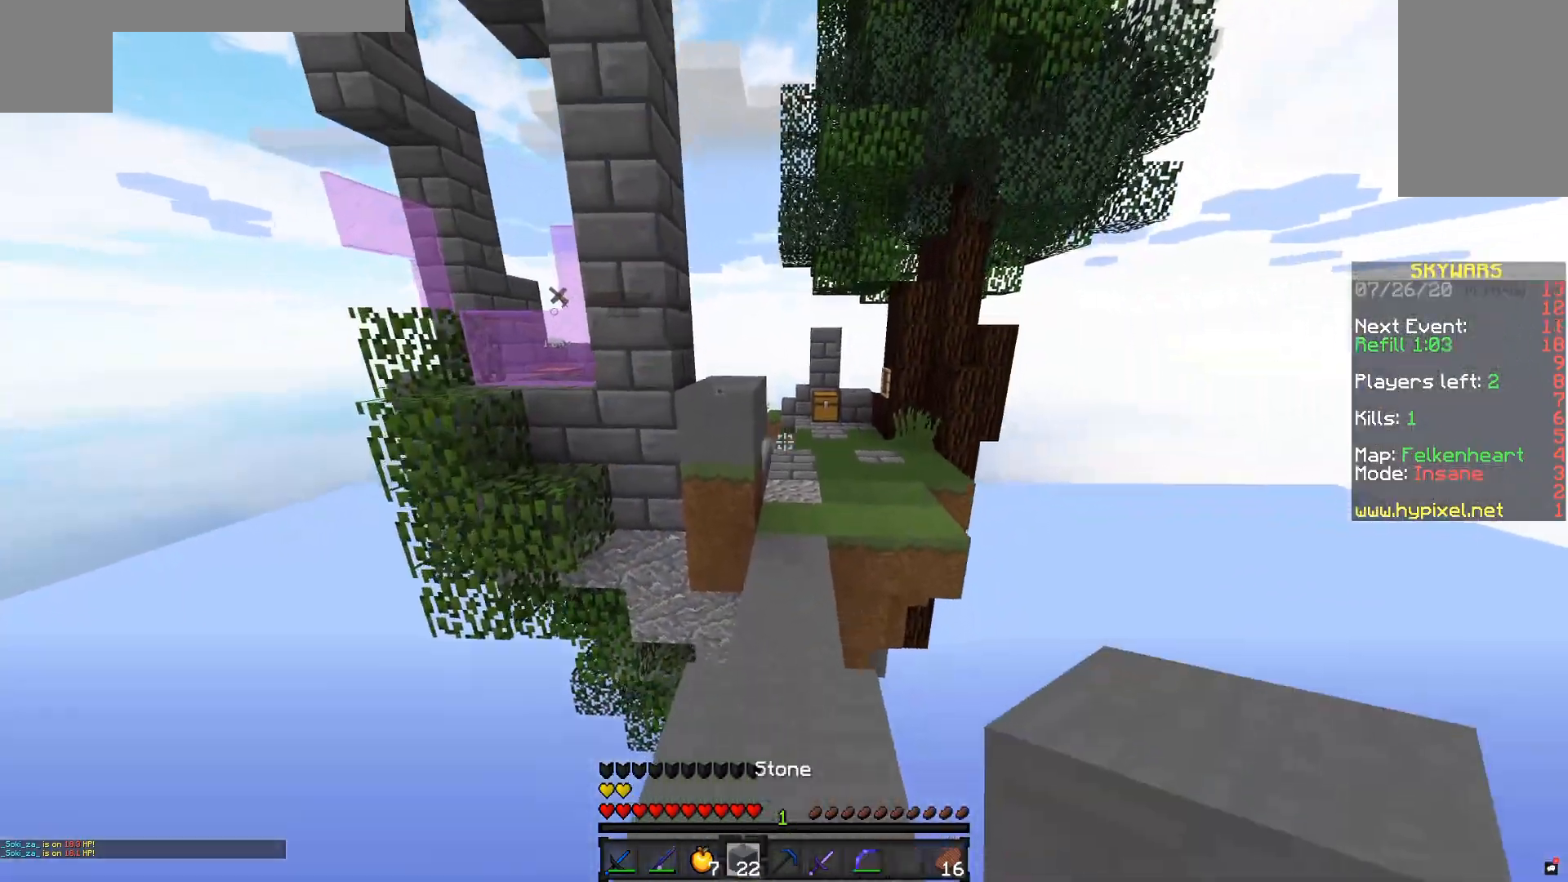
{"keys": ["w"], "mouse": ["left"], "events": [[83, "a", "down"], [117, "a", "up"], [133, "mouse_left", "down"]]}
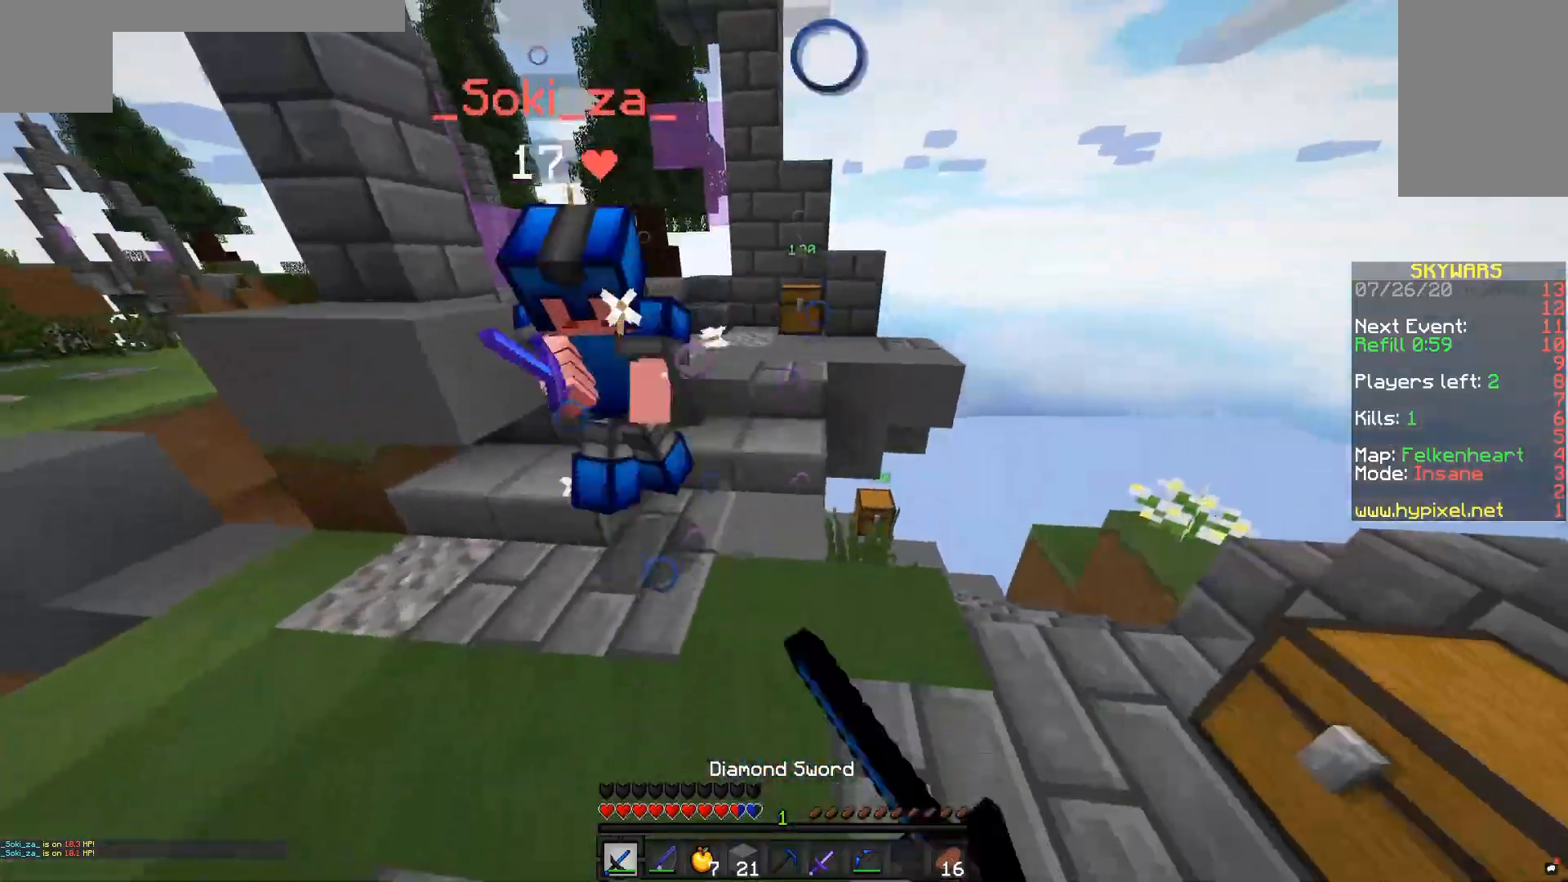
{"keys": ["w"], "mouse": ["left"], "events": [[400, "mouse_left", "up"], [433, "mouse_left", "down"]]}
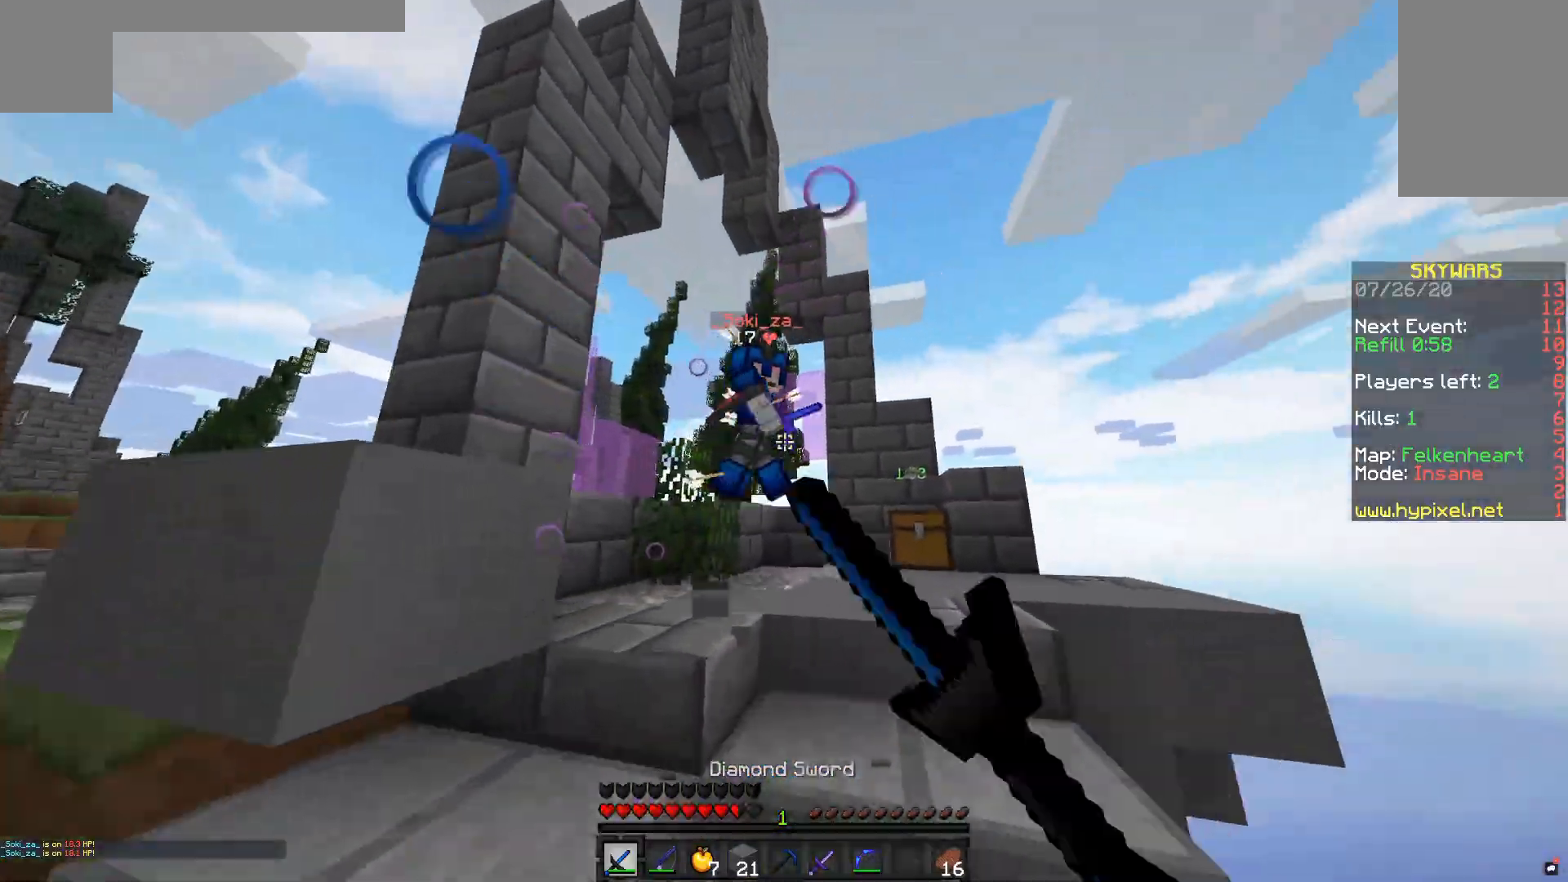
{"keys": ["a", "w"], "mouse": ["left"], "events": [[33, "a", "down"], [400, "mouse_left", "up"], [433, "mouse_left", "down"]]}
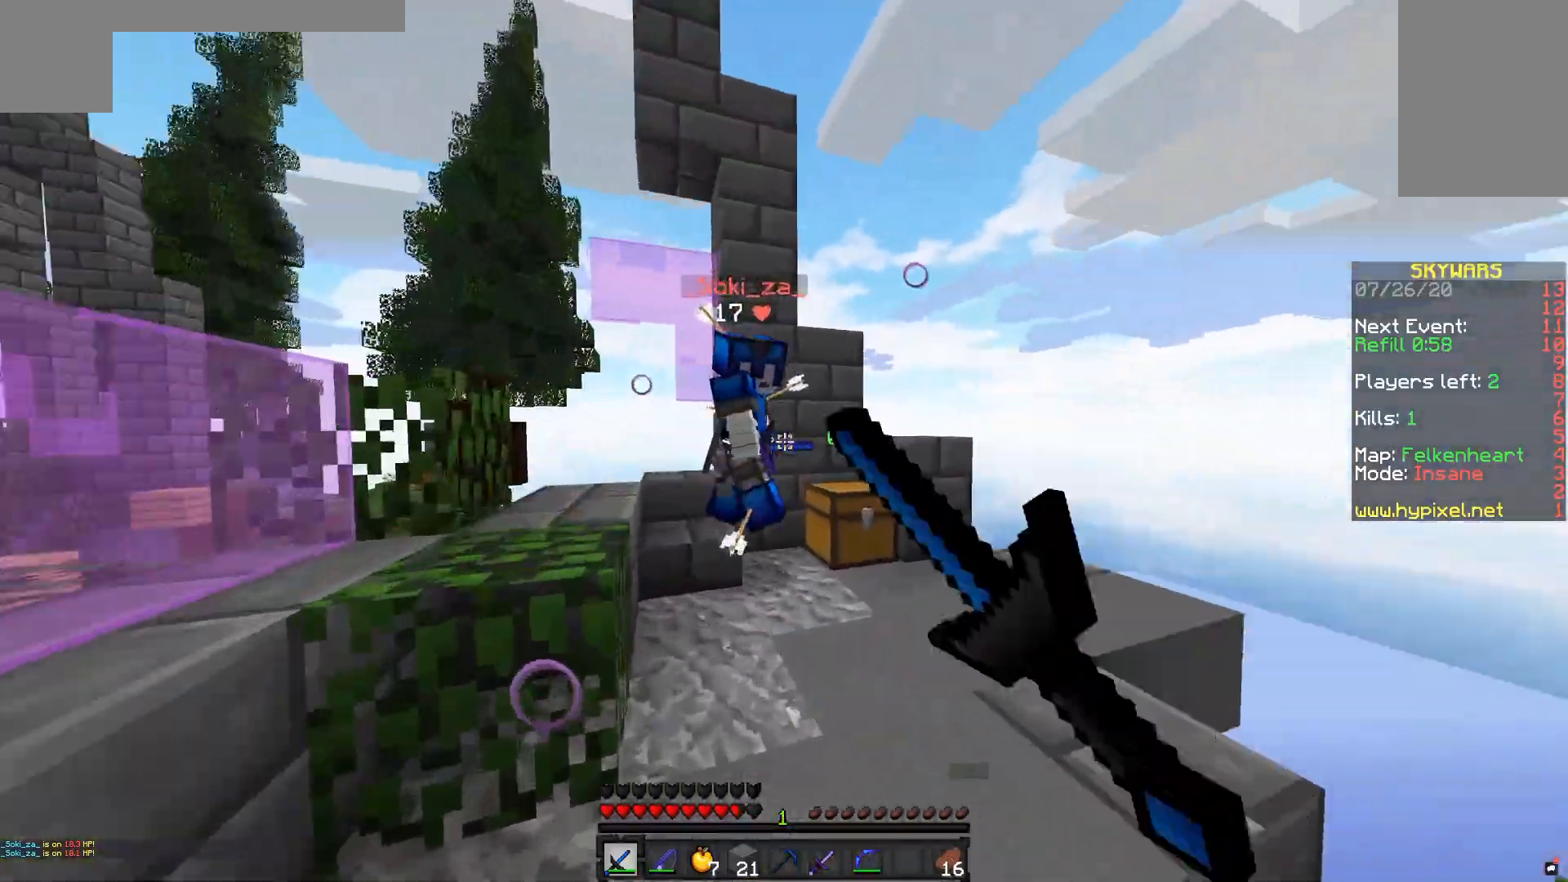
{"keys": ["a", "w"], "mouse": ["left"], "events": []}
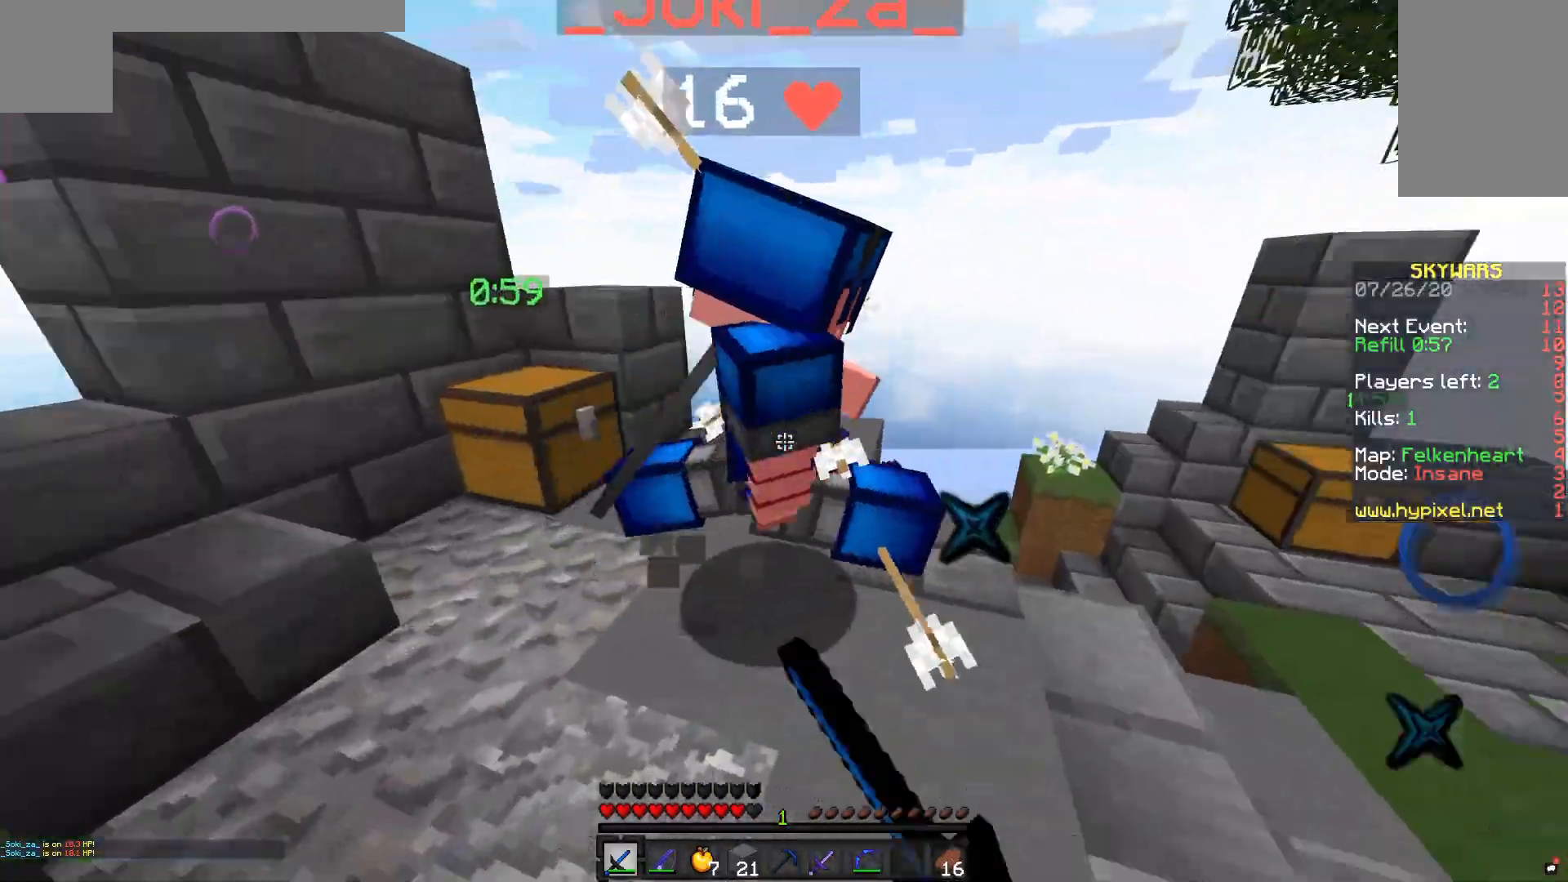
{"keys": ["w"], "mouse": [], "events": [[233, "a", "up"], [500, "mouse_left", "up"]]}
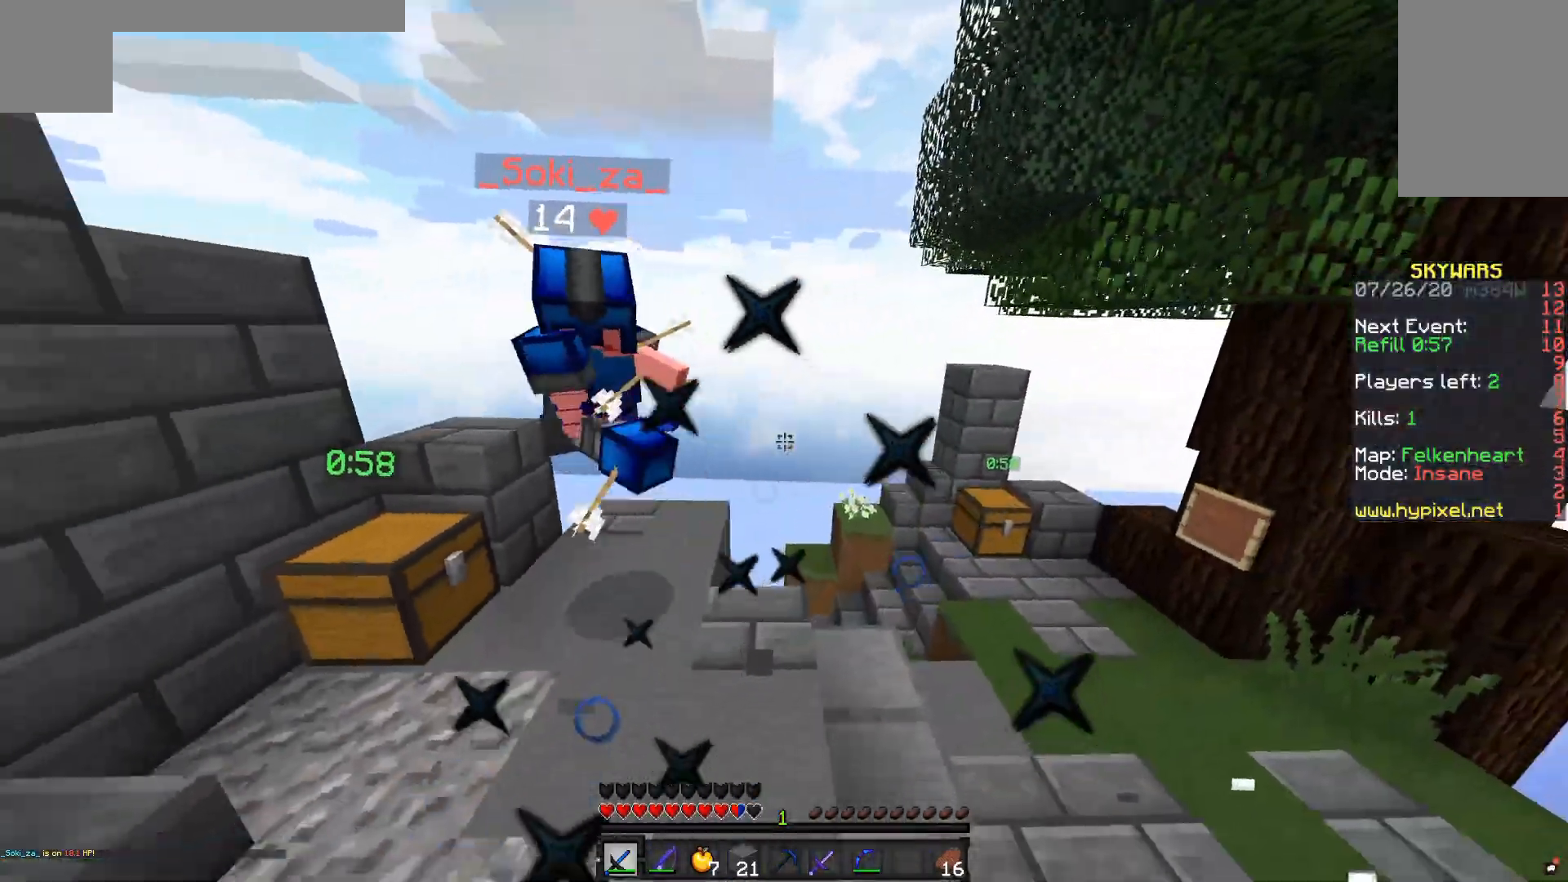
{"keys": ["a", "w"], "mouse": [], "events": [[33, "mouse_left", "down"], [200, "mouse_left", "up"], [233, "mouse_left", "down"], [383, "mouse_left", "up"], [483, "a", "down"]]}
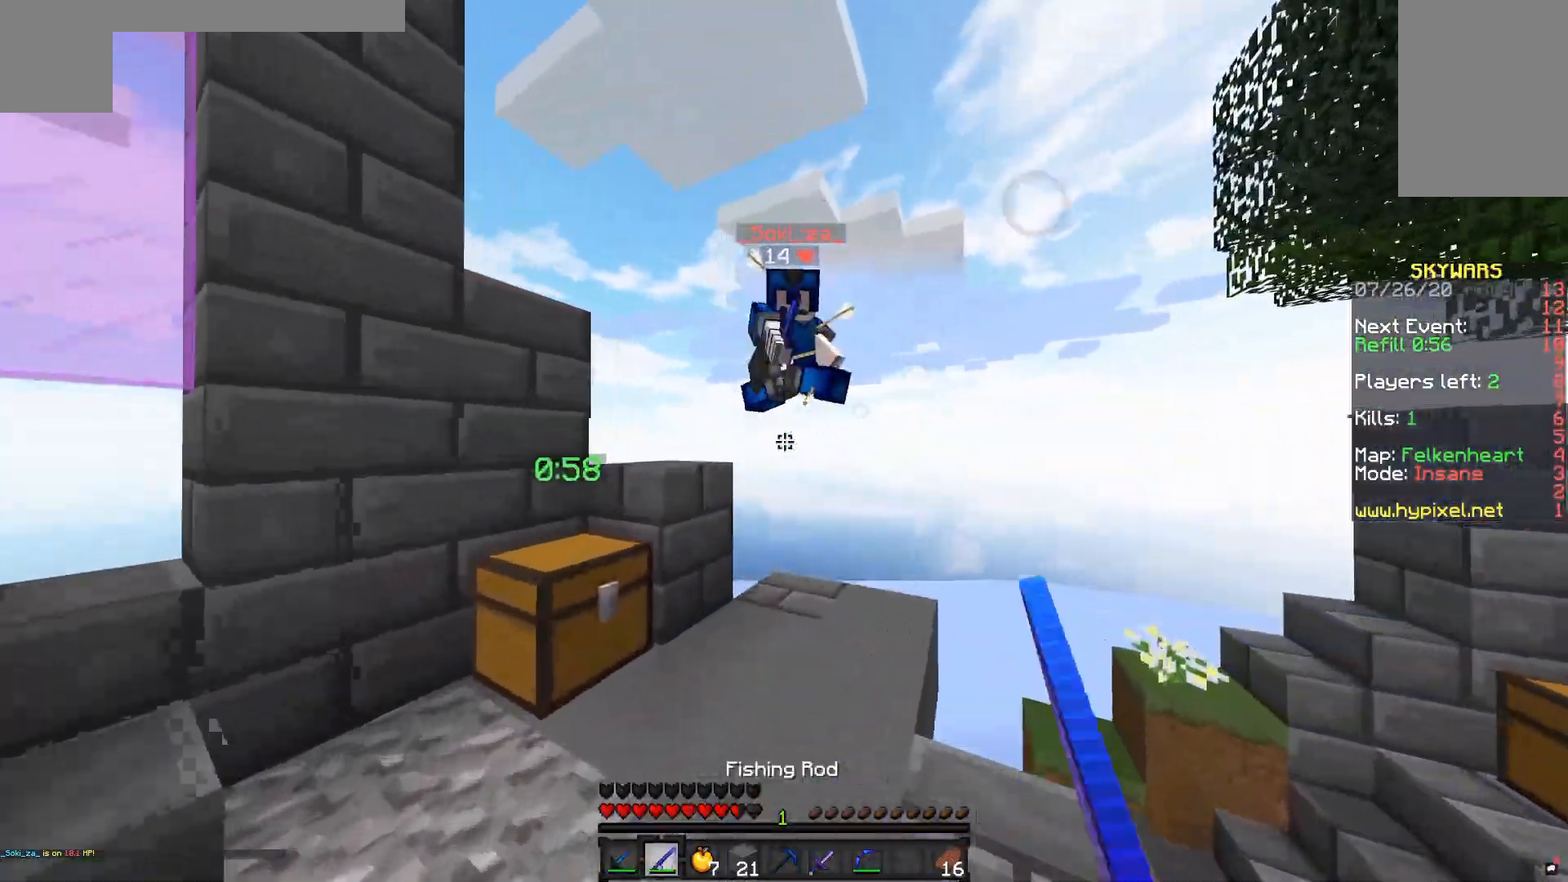
{"keys": ["w"], "mouse": ["left"], "events": [[200, "a", "up"], [333, "mouse_left", "down"]]}
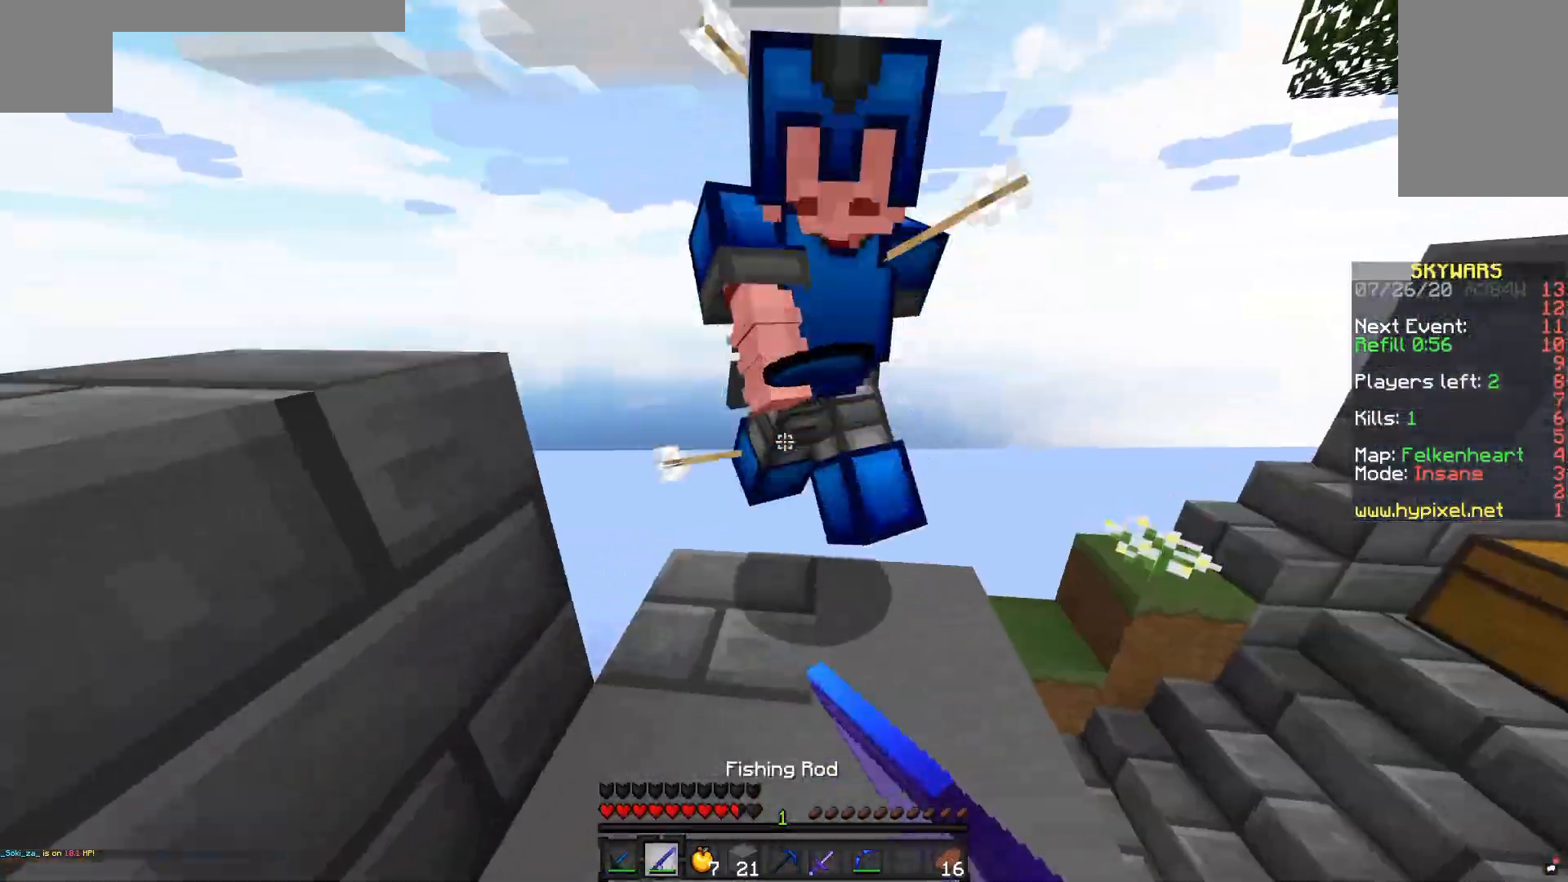
{"keys": [], "mouse": ["left"], "events": [[83, "w", "up"]]}
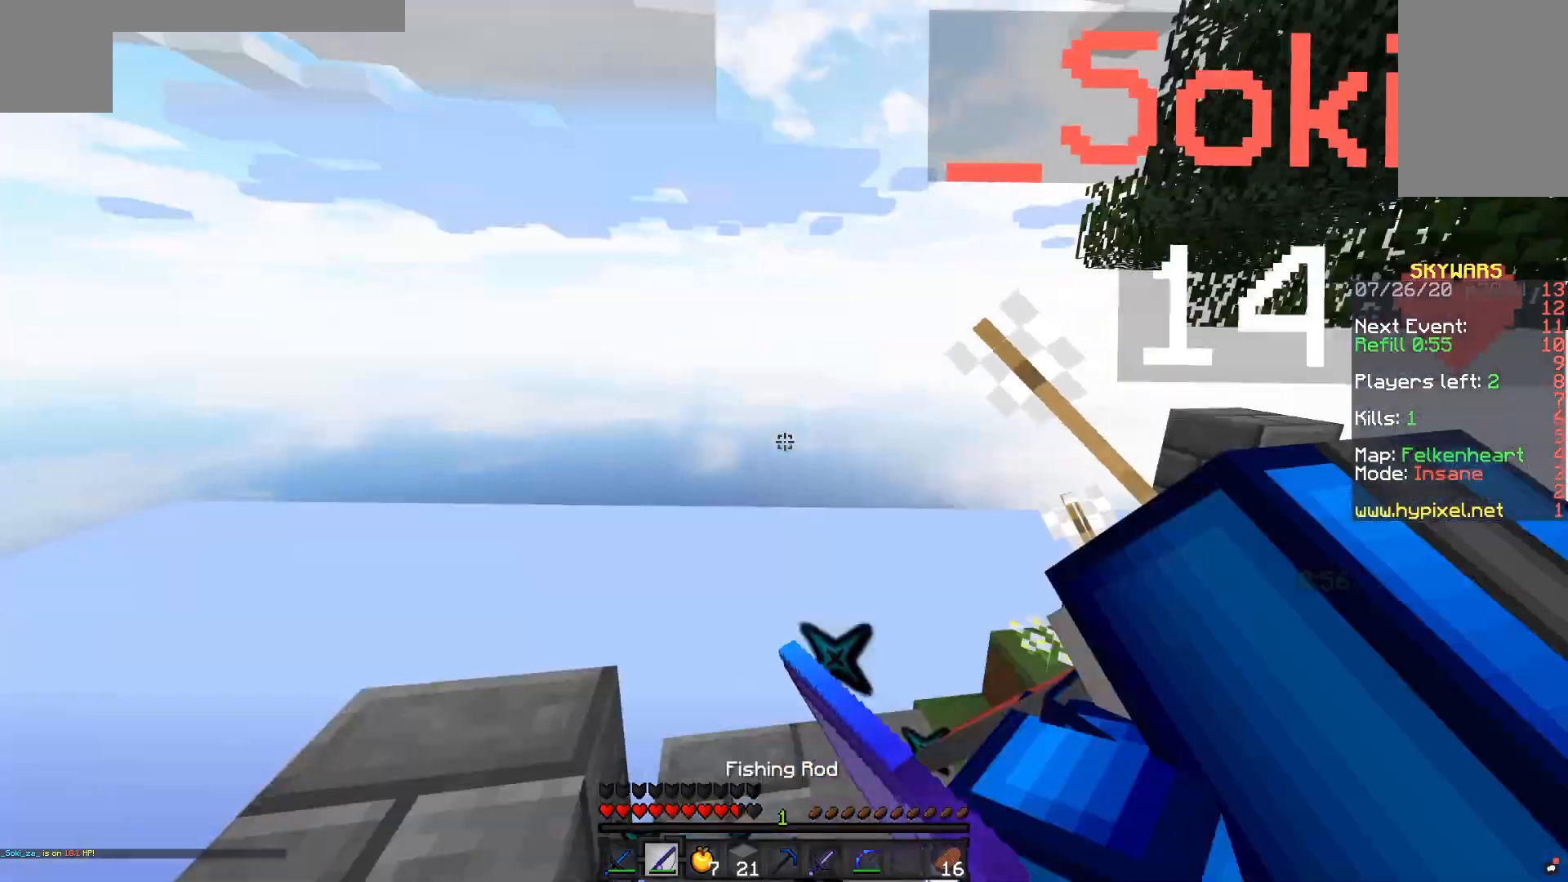
{"keys": [], "mouse": [], "events": [[133, "d", "down"], [133, "w", "down"], [300, "mouse_left", "up"], [333, "mouse_left", "down"], [433, "mouse_left", "up"], [467, "d", "up"], [500, "w", "up"]]}
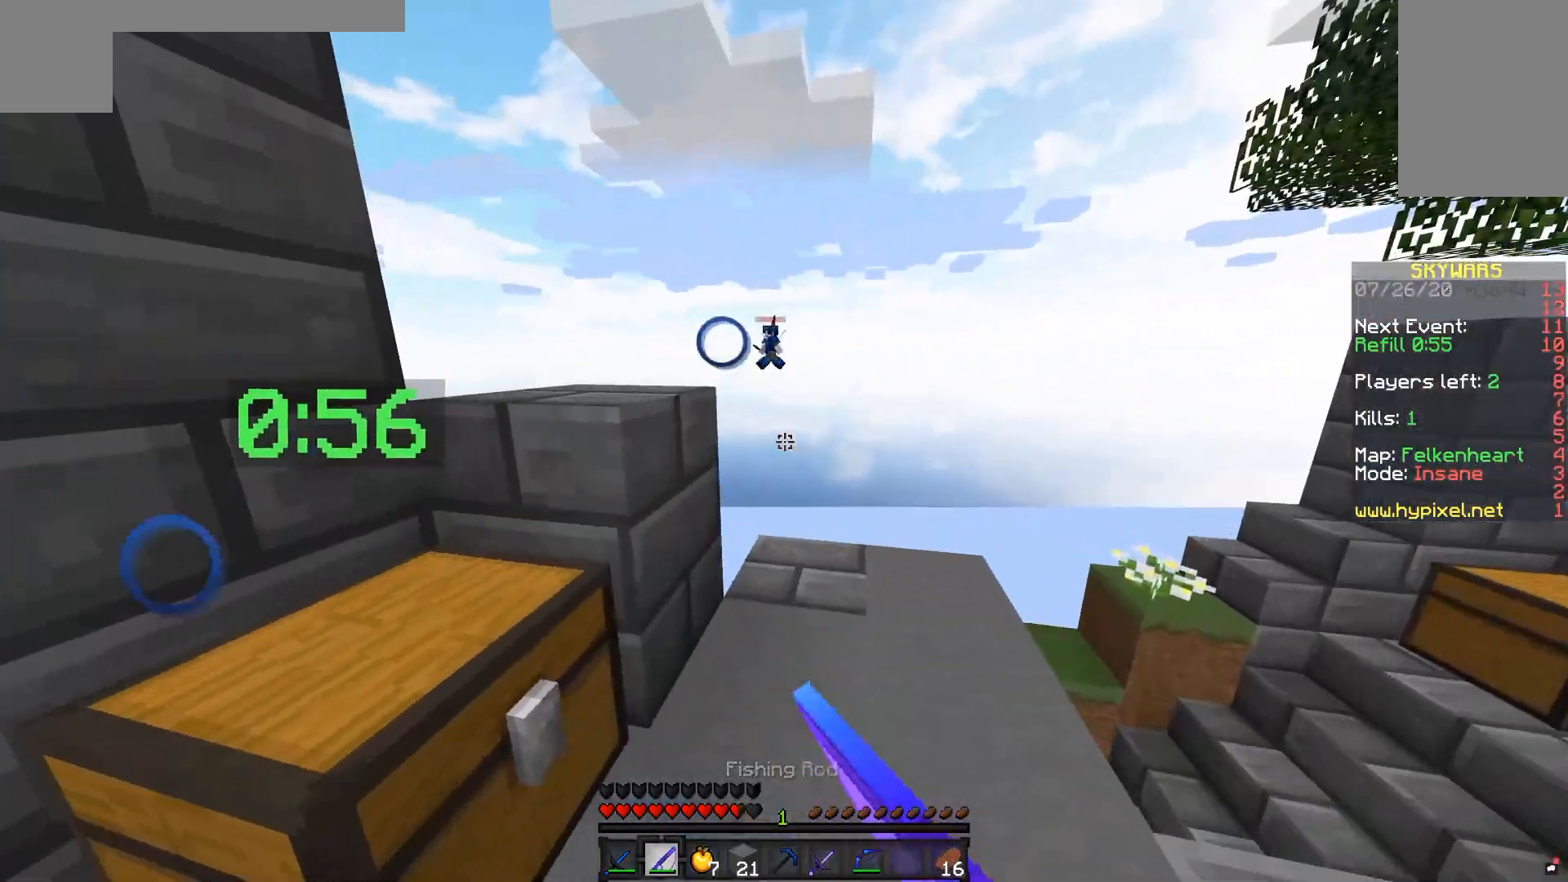
{"keys": [], "mouse": [], "events": []}
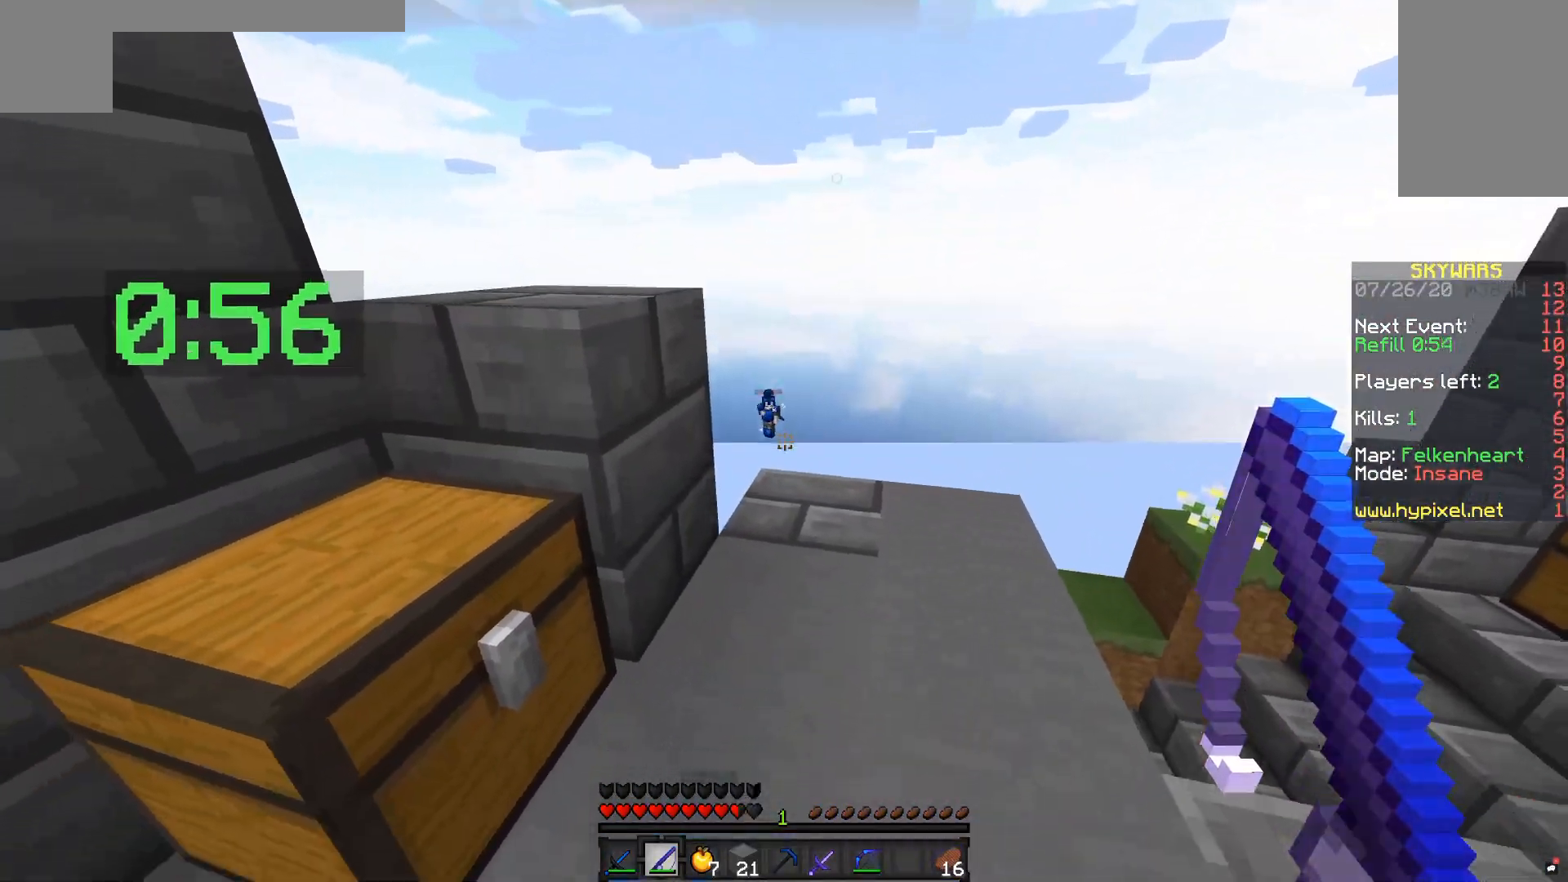
{"keys": [], "mouse": [], "events": []}
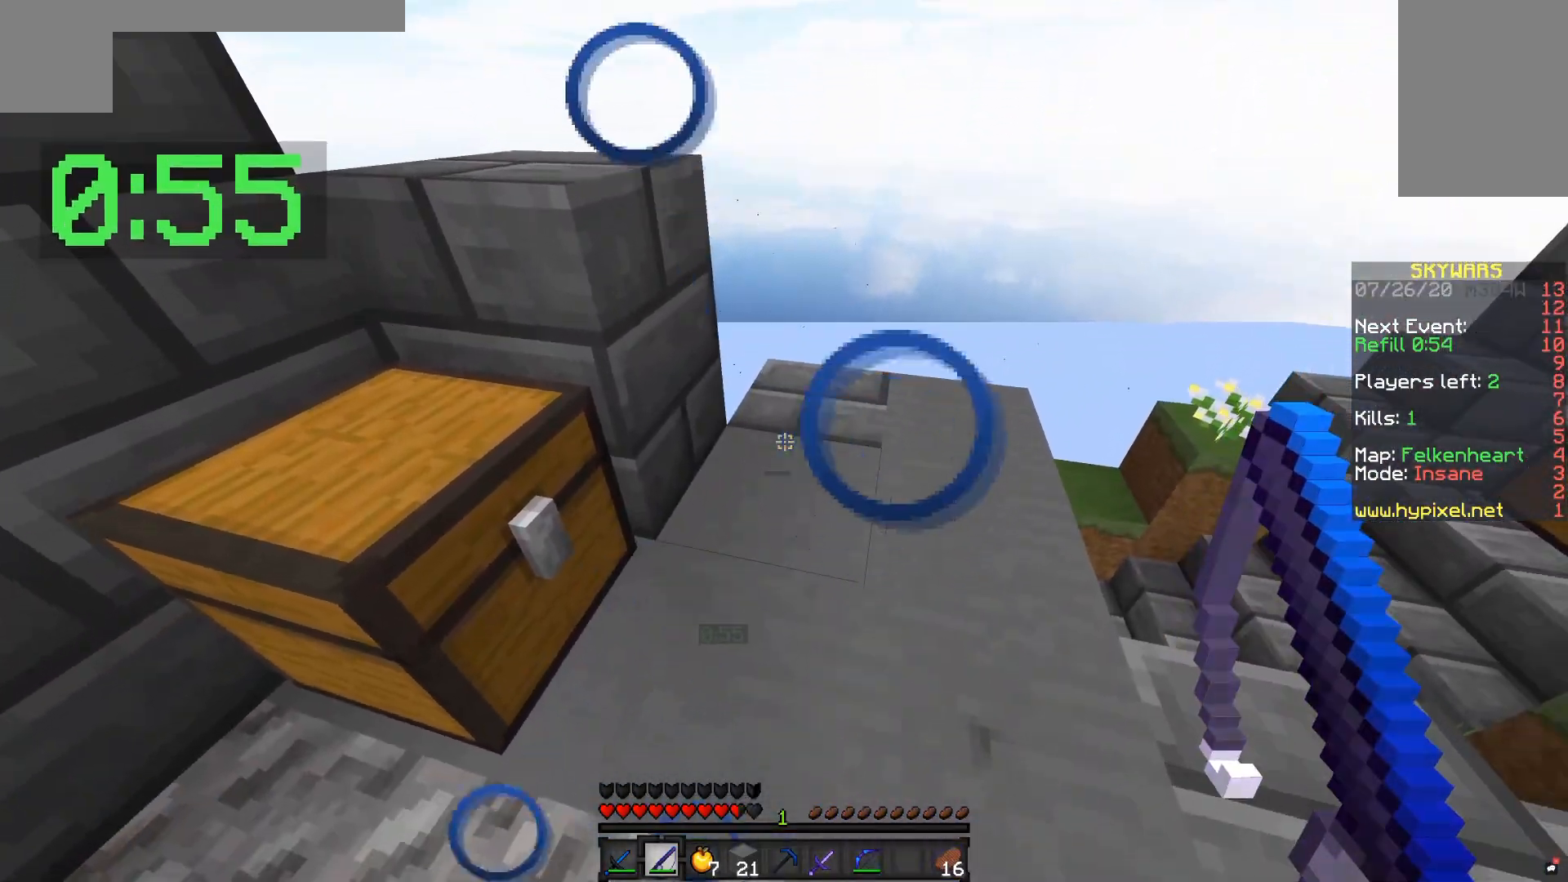
{"keys": ["w"], "mouse": [], "events": [[383, "w", "down"]]}